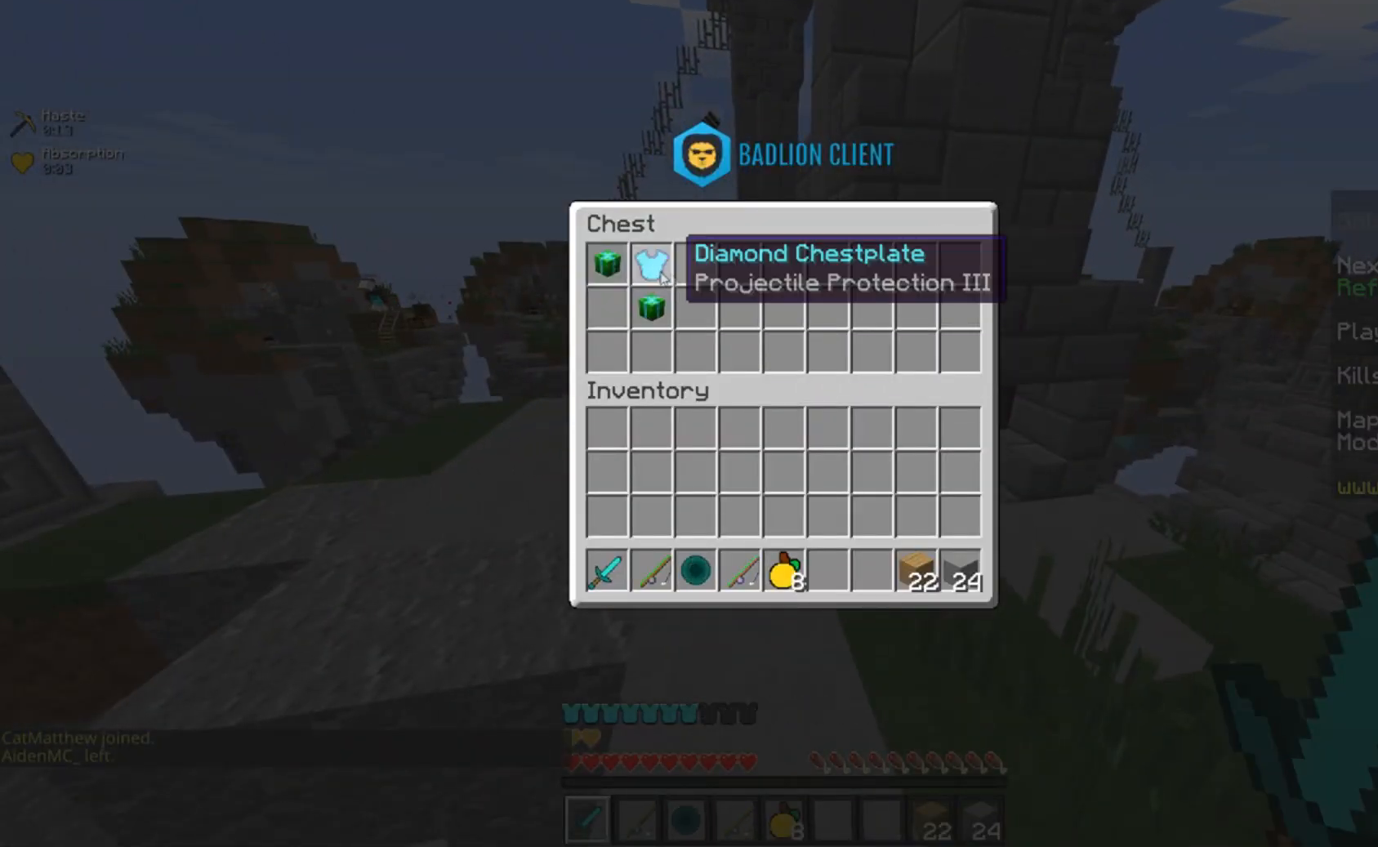
Gameplay with keyboard and mouse; each line is a JSON object with the keys and mouse buttons held at the frame after it. "events" lists presses ("down") and releases ("up") of "a", "d", "s", "space", "w", "mouse_left" and "mouse_right" between this image and that frame as [ms after this image, input, new state], when the widget could be followed in between. "mouse_left", "mouse_right" = the "left", "right" buttons of the "mouse" list. No other keys are recorded. Fast repeated clicks can show as one long hold. Mouse movement is not recorded.
{"keys": [], "mouse": [], "events": []}
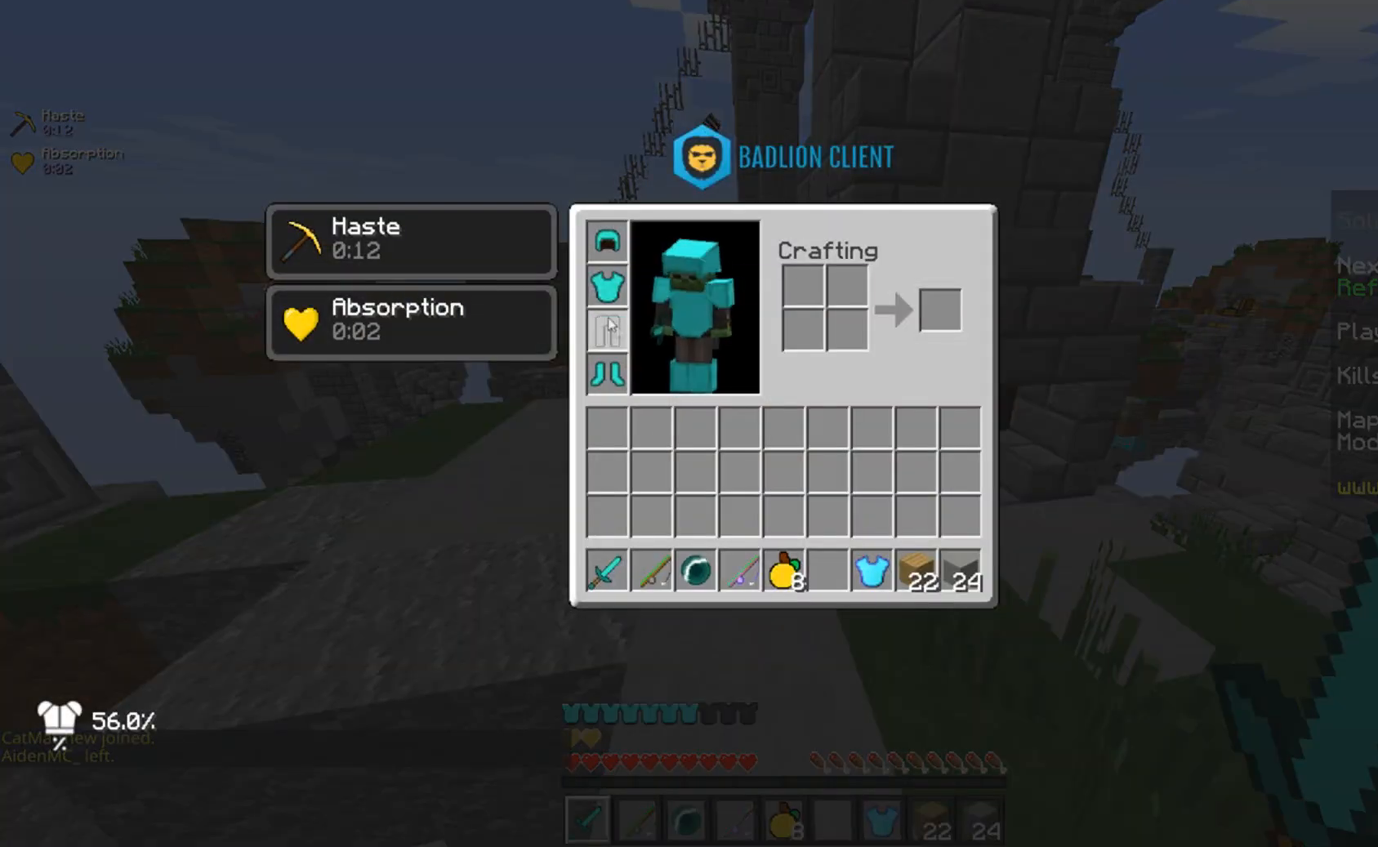
{"keys": [], "mouse": [], "events": []}
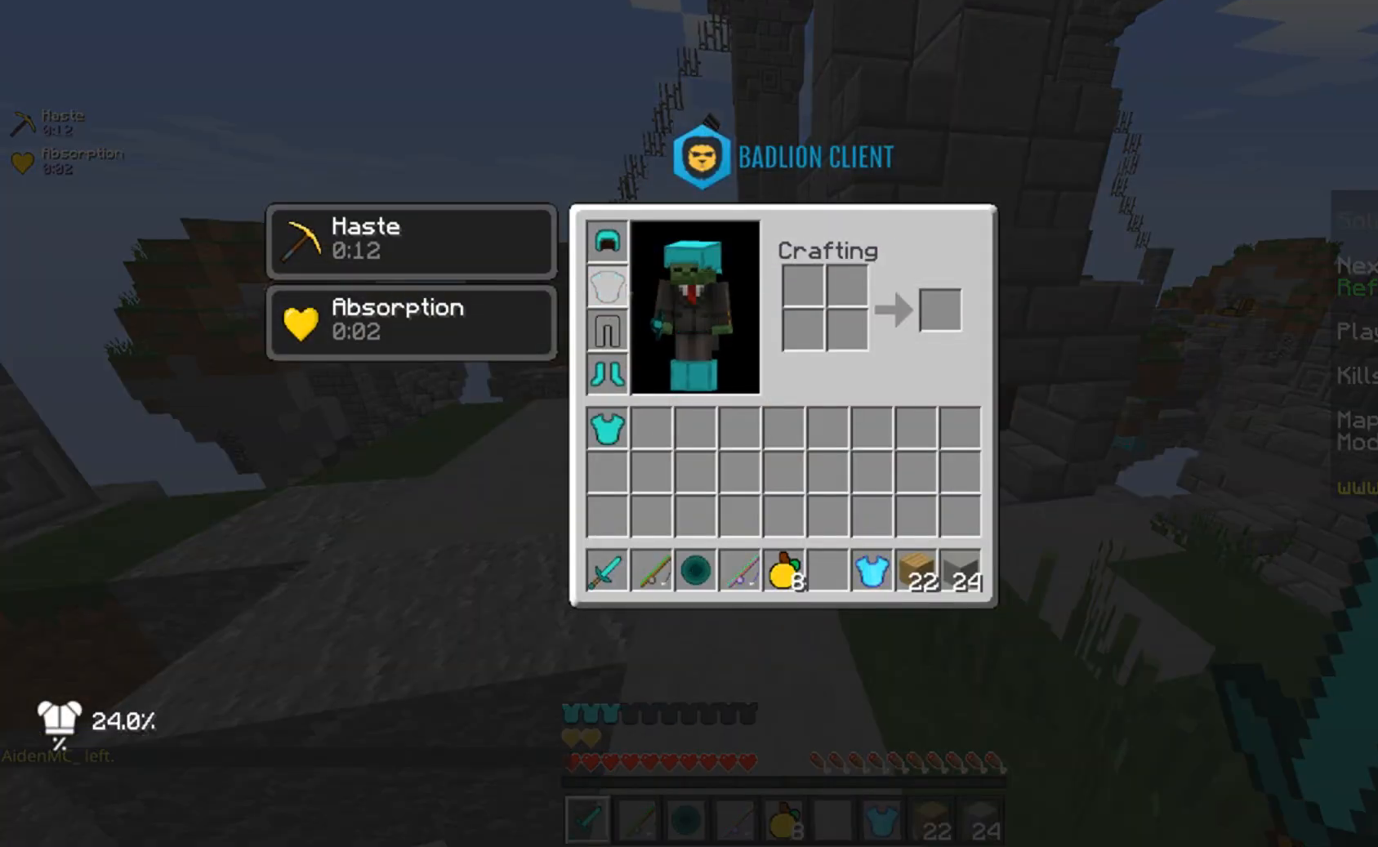
{"keys": ["space", "w"], "mouse": [], "events": [[117, "w", "down"], [384, "space", "down"]]}
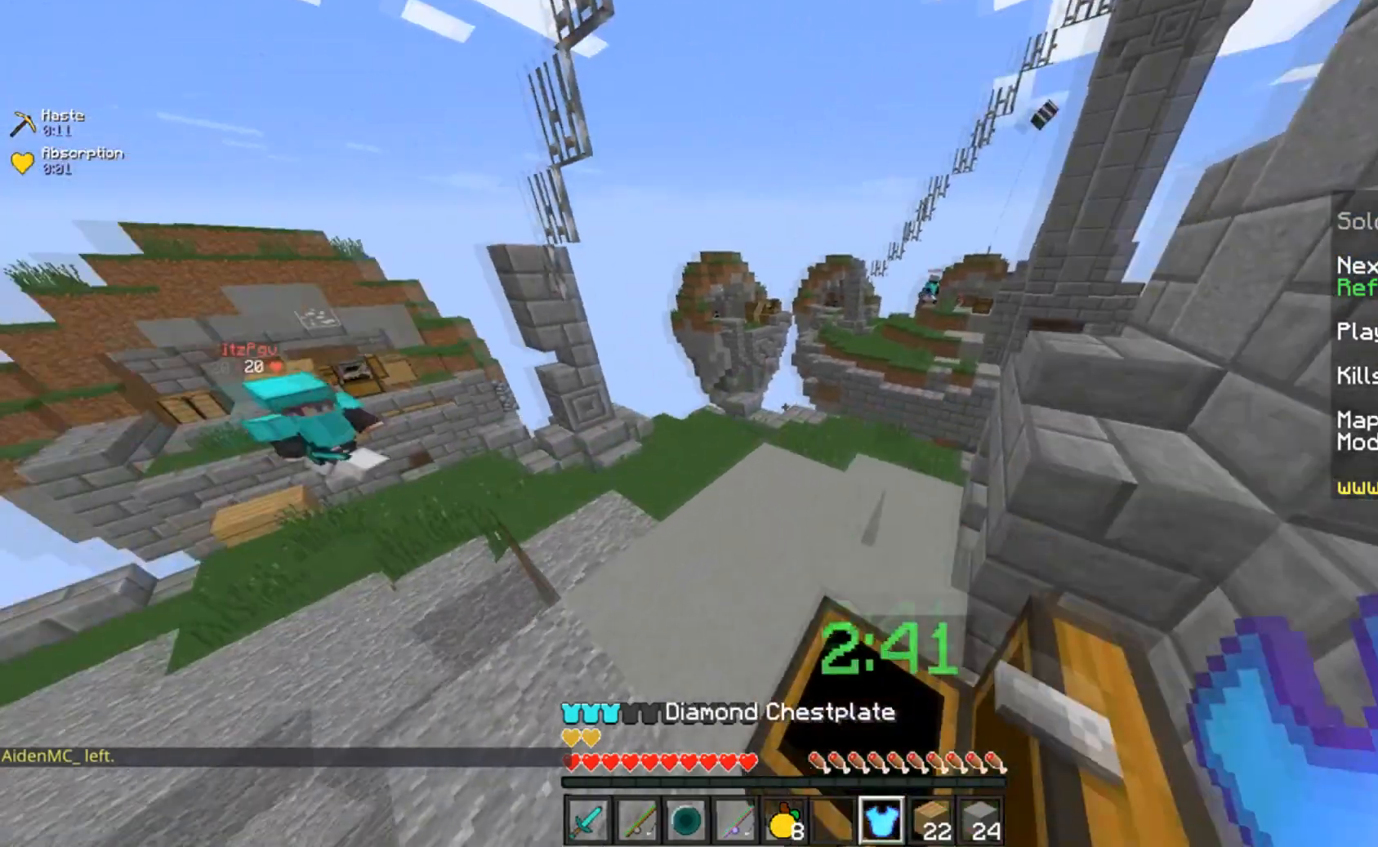
{"keys": [], "mouse": [], "events": [[117, "d", "down"], [117, "mouse_right", "down"], [150, "space", "up"], [217, "d", "up"], [317, "mouse_right", "up"], [417, "w", "up"], [434, "w", "down"], [451, "w", "up"]]}
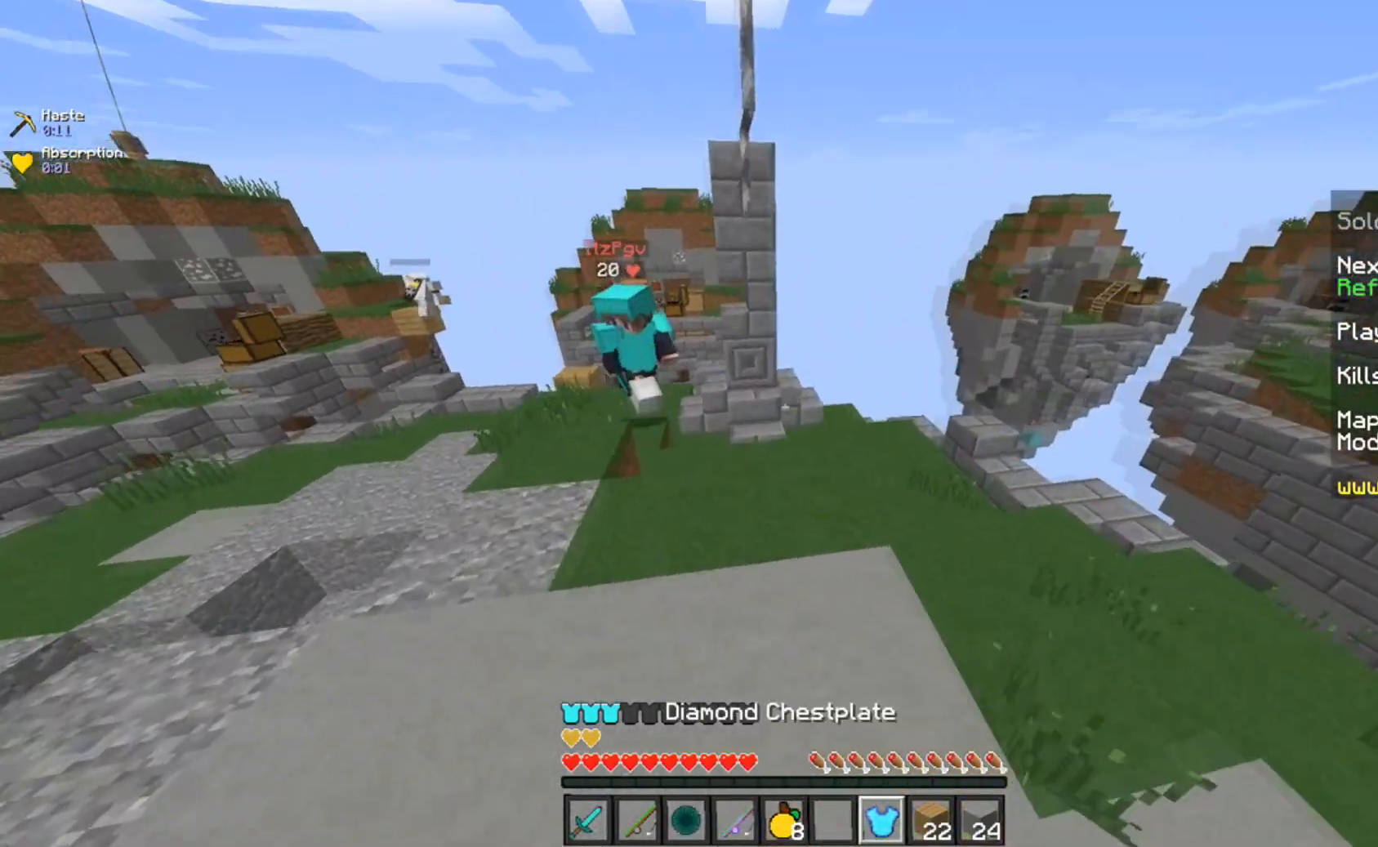
{"keys": ["w"], "mouse": ["left"], "events": [[17, "mouse_right", "down"], [67, "a", "down"], [183, "mouse_right", "up"], [267, "mouse_right", "down"], [367, "w", "down"], [484, "mouse_left", "down"], [484, "mouse_right", "up"], [500, "a", "up"]]}
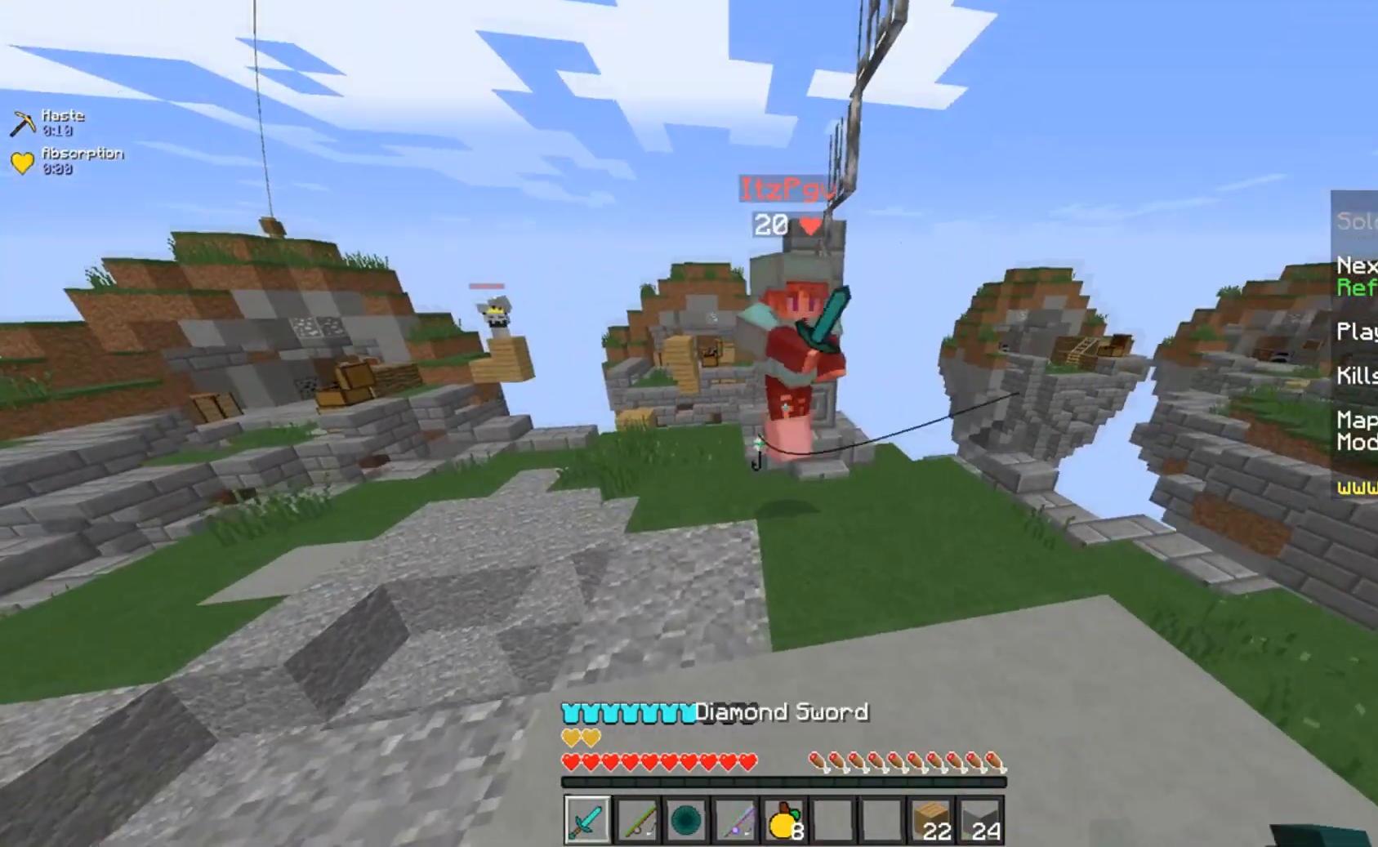
{"keys": ["w"], "mouse": ["left", "right"], "events": [[201, "mouse_right", "down"], [334, "mouse_right", "up"], [367, "mouse_right", "down"]]}
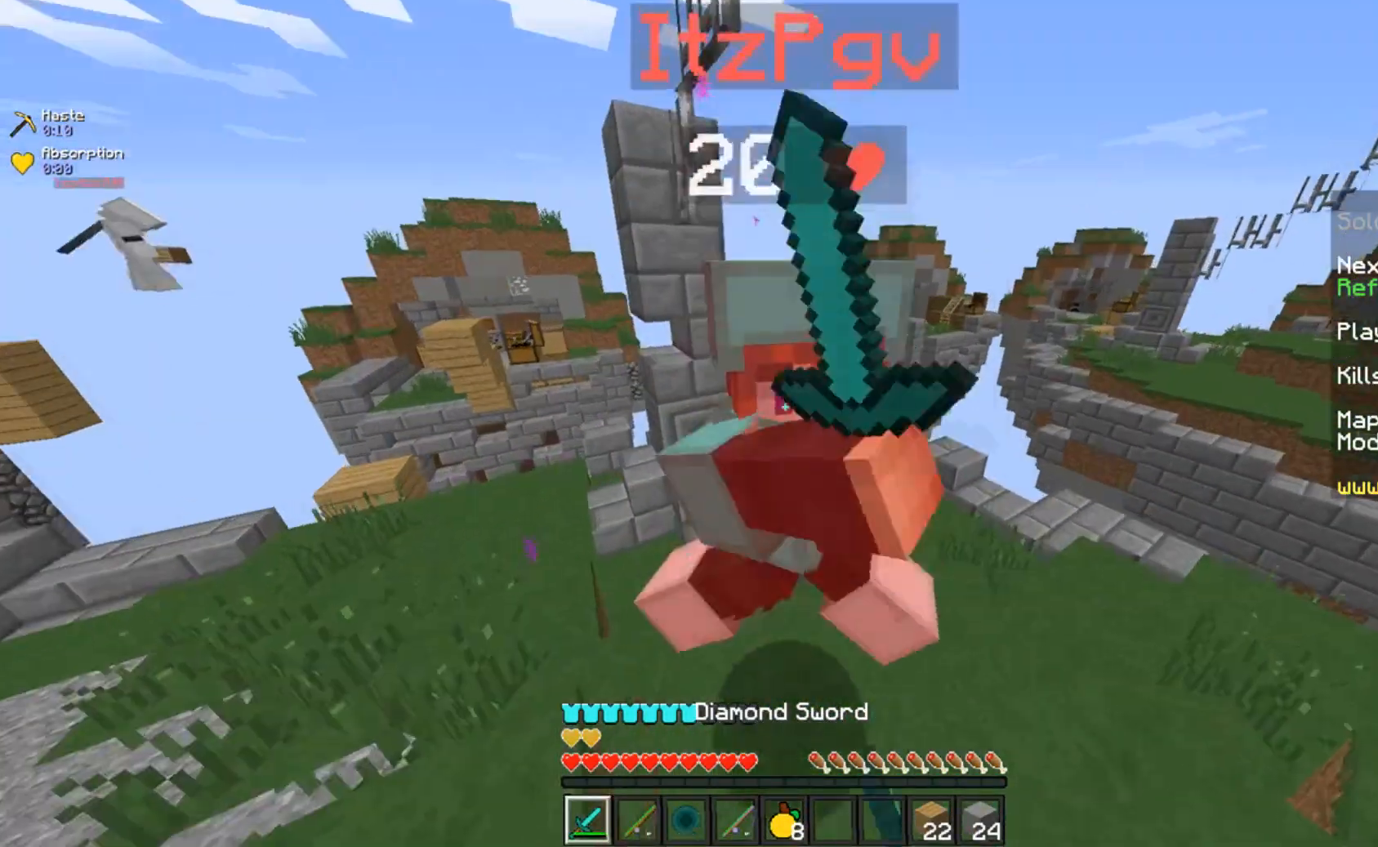
{"keys": ["w"], "mouse": ["left"], "events": [[17, "w", "up"], [67, "w", "down"], [117, "d", "down"], [267, "d", "up"], [367, "mouse_right", "up"], [384, "mouse_left", "up"], [417, "mouse_left", "down"]]}
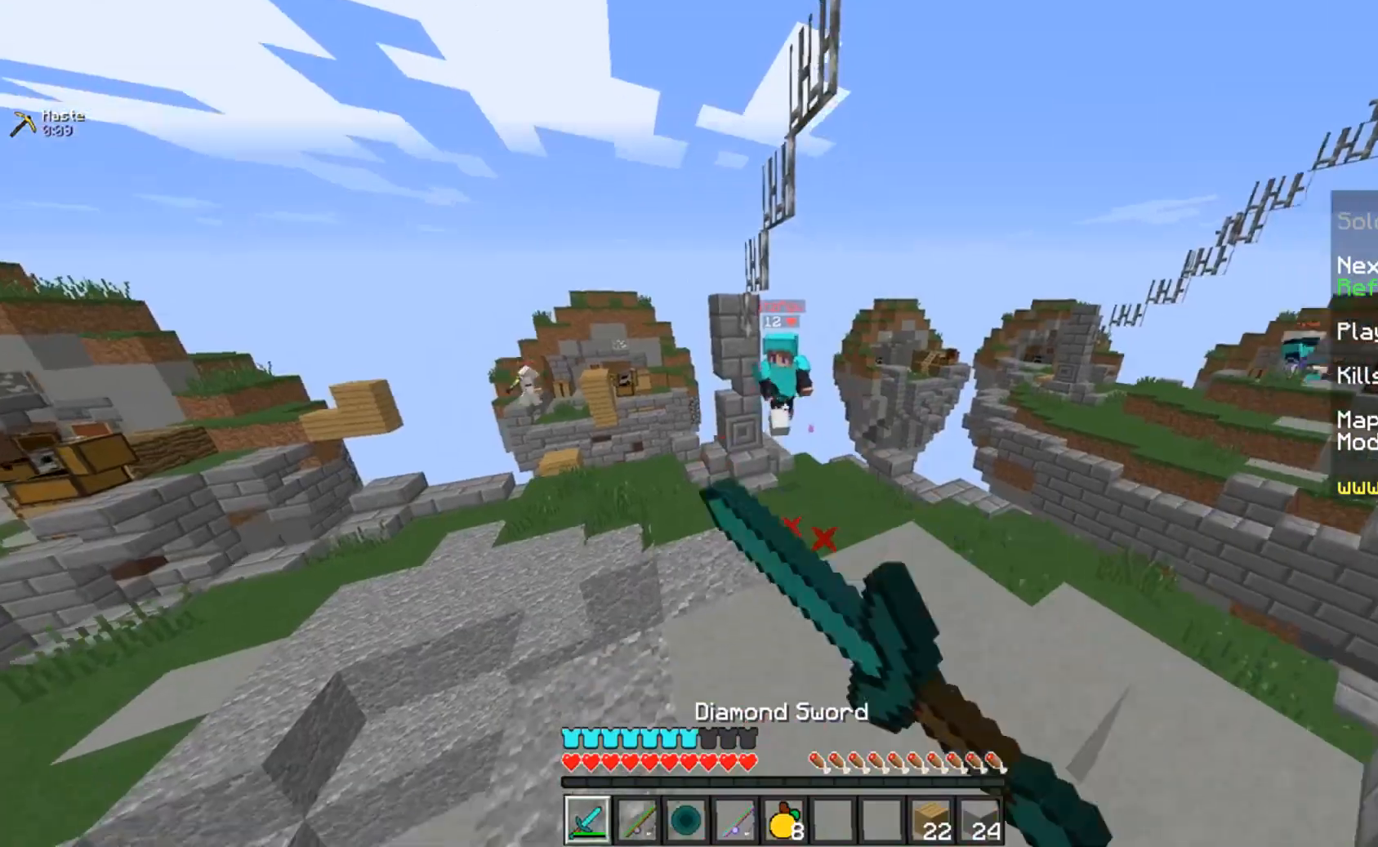
{"keys": ["d", "w"], "mouse": ["left"], "events": [[67, "a", "down"], [67, "mouse_left", "up"], [67, "mouse_right", "down"], [267, "a", "up"], [284, "mouse_right", "up"], [301, "mouse_left", "down"], [467, "d", "down"]]}
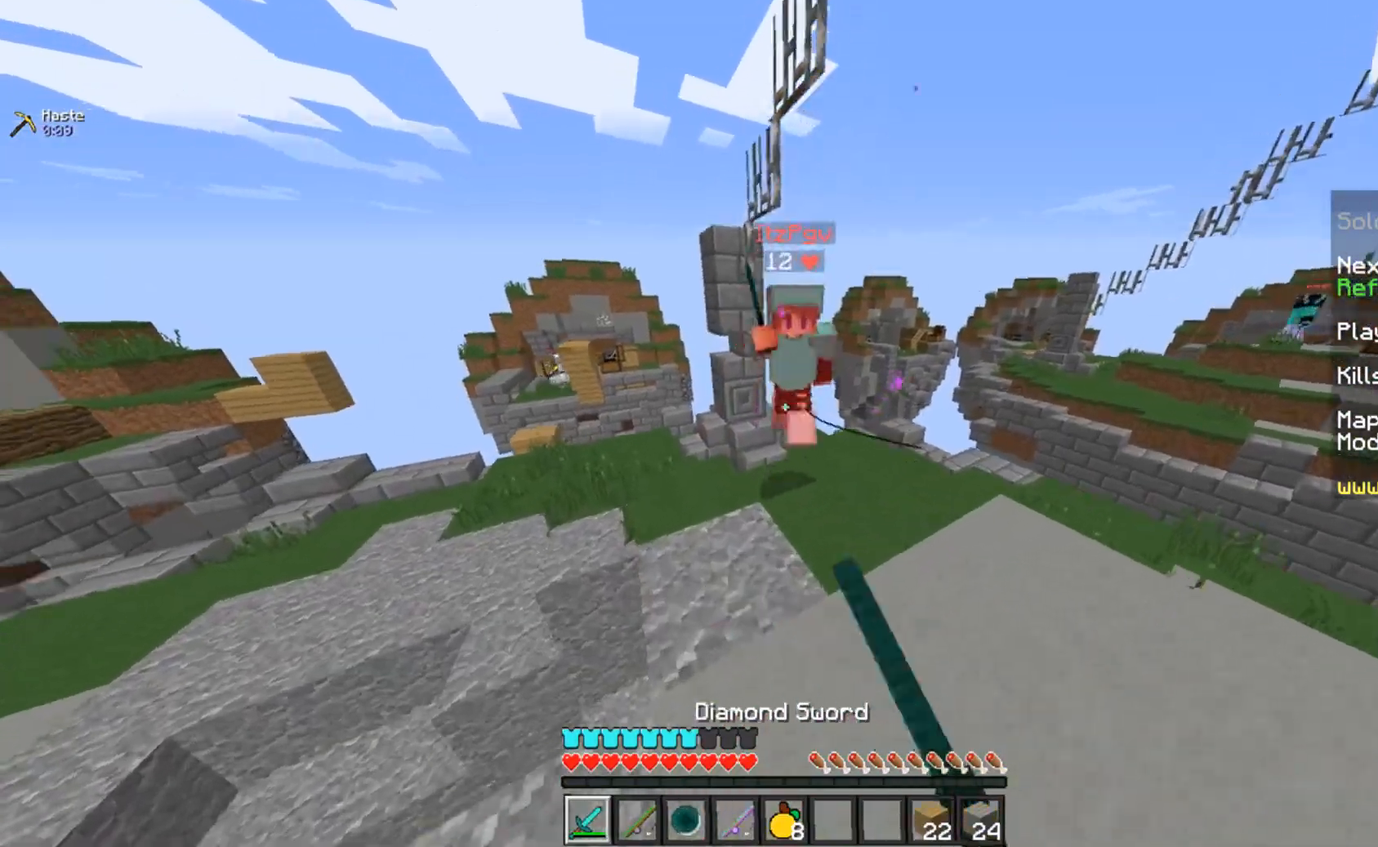
{"keys": ["a", "d", "w"], "mouse": ["left"], "events": [[234, "d", "up"], [234, "mouse_right", "down"], [284, "d", "down"], [384, "mouse_right", "up"], [434, "a", "down"], [434, "w", "up"], [484, "w", "down"]]}
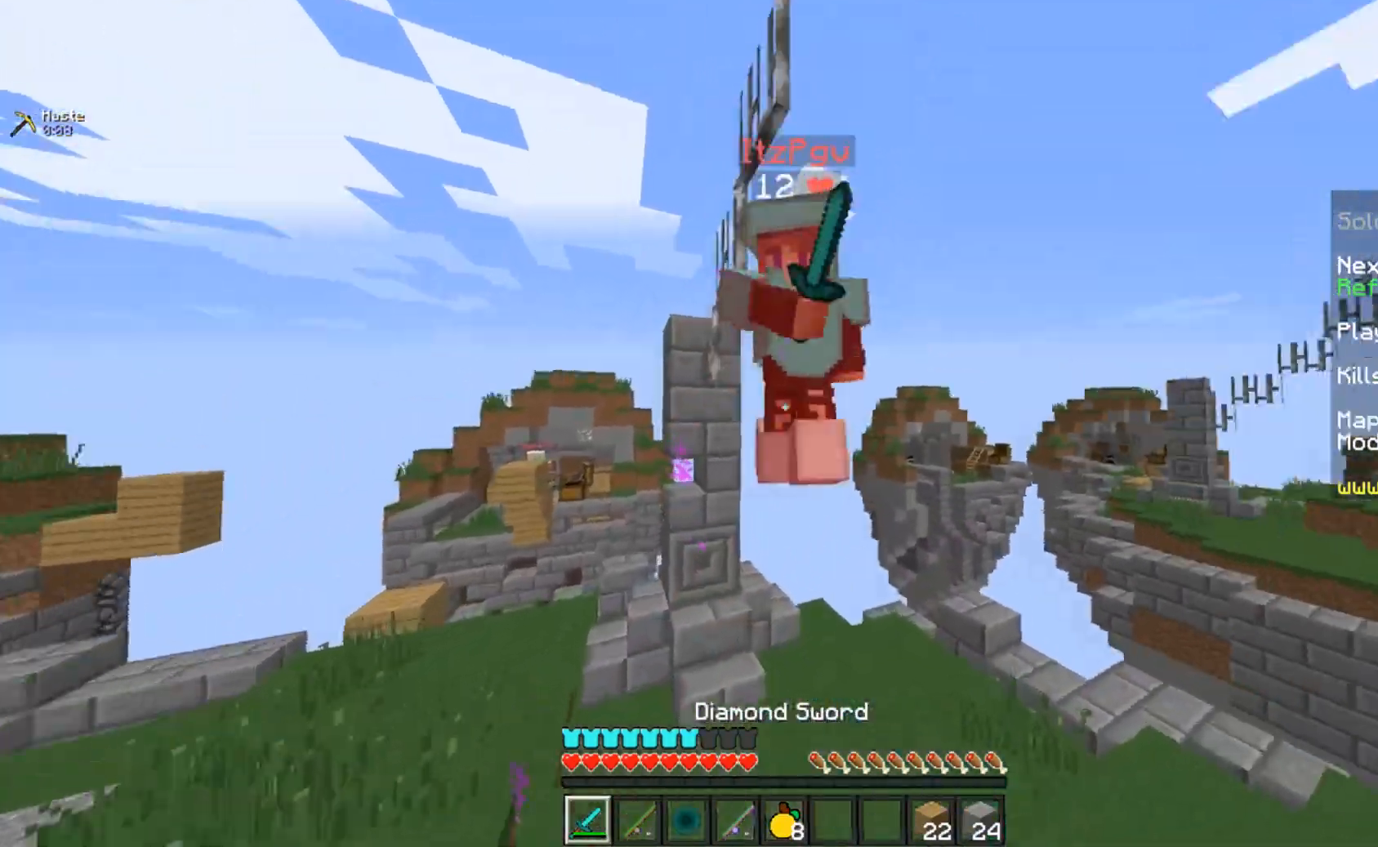
{"keys": ["s"], "mouse": ["left"], "events": [[66, "a", "up"], [166, "d", "up"], [183, "a", "down"], [233, "d", "down"], [383, "d", "up"], [433, "w", "up"], [483, "a", "up"], [483, "s", "down"]]}
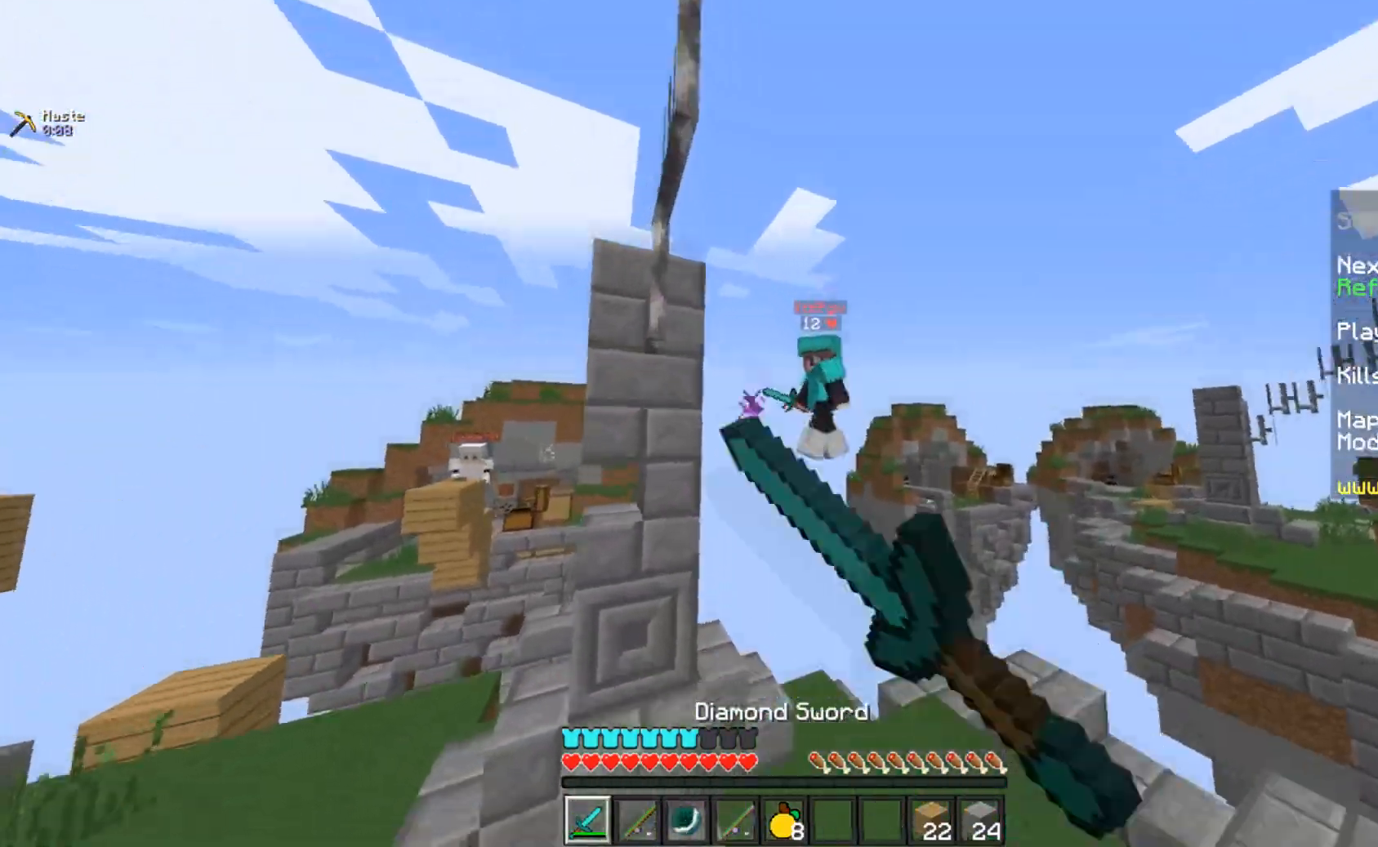
{"keys": ["s"], "mouse": ["right"], "events": [[134, "mouse_left", "up"], [167, "mouse_right", "down"]]}
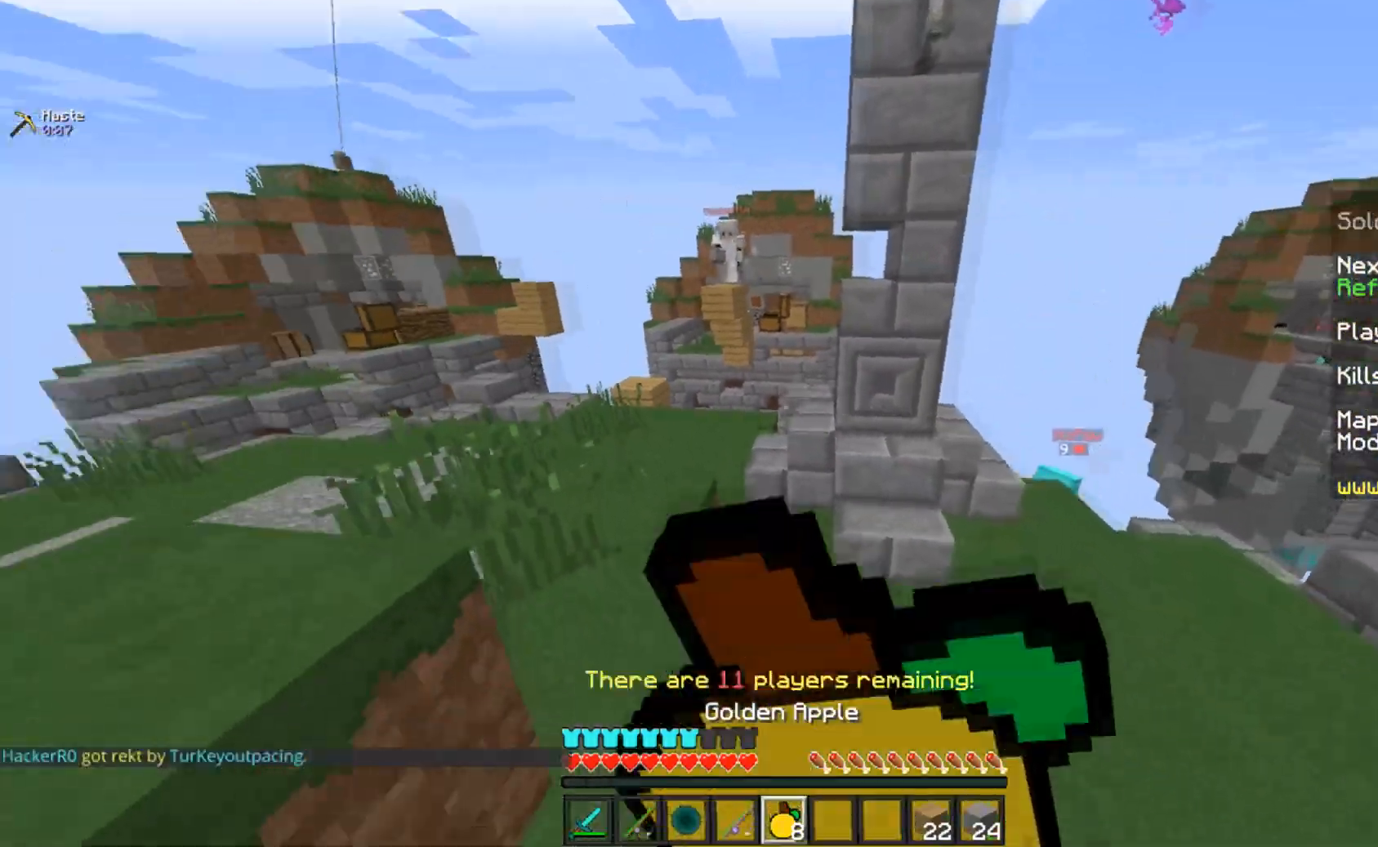
{"keys": ["a", "s", "space"], "mouse": ["right"], "events": [[33, "a", "down"], [283, "space", "down"]]}
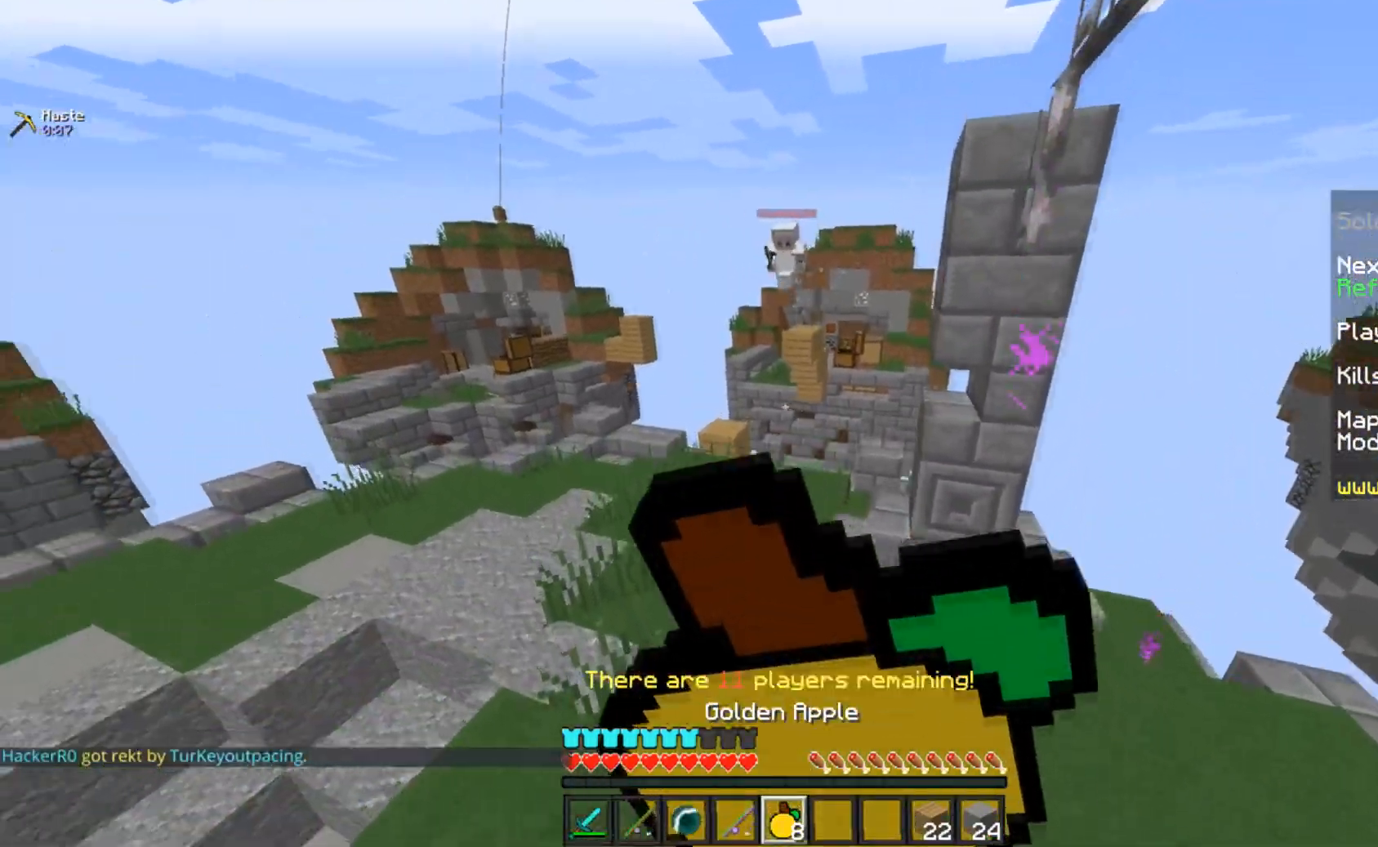
{"keys": ["a", "s"], "mouse": ["right"], "events": [[117, "space", "up"]]}
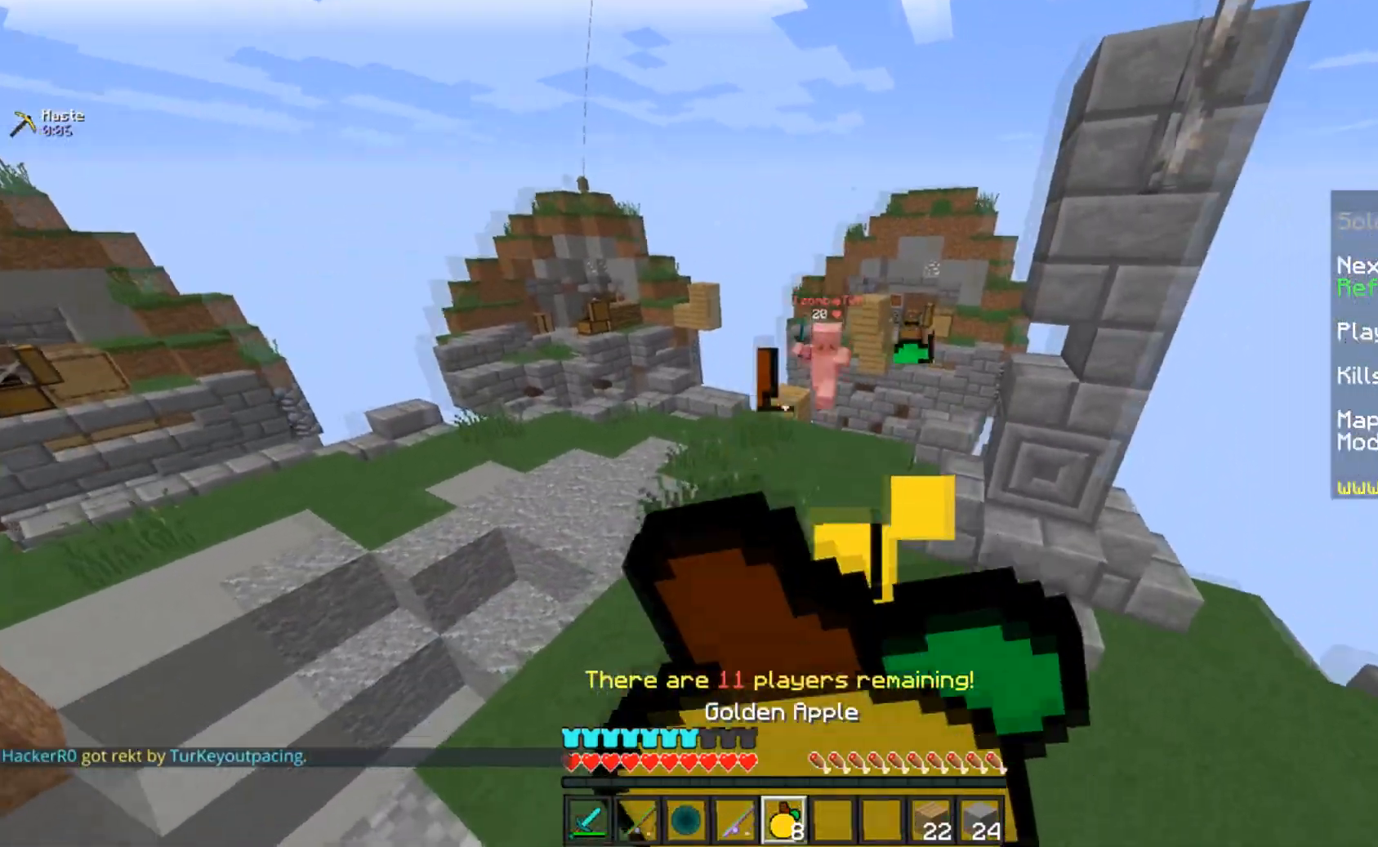
{"keys": ["a"], "mouse": ["right"], "events": [[83, "s", "up"], [333, "mouse_right", "up"], [467, "mouse_right", "down"]]}
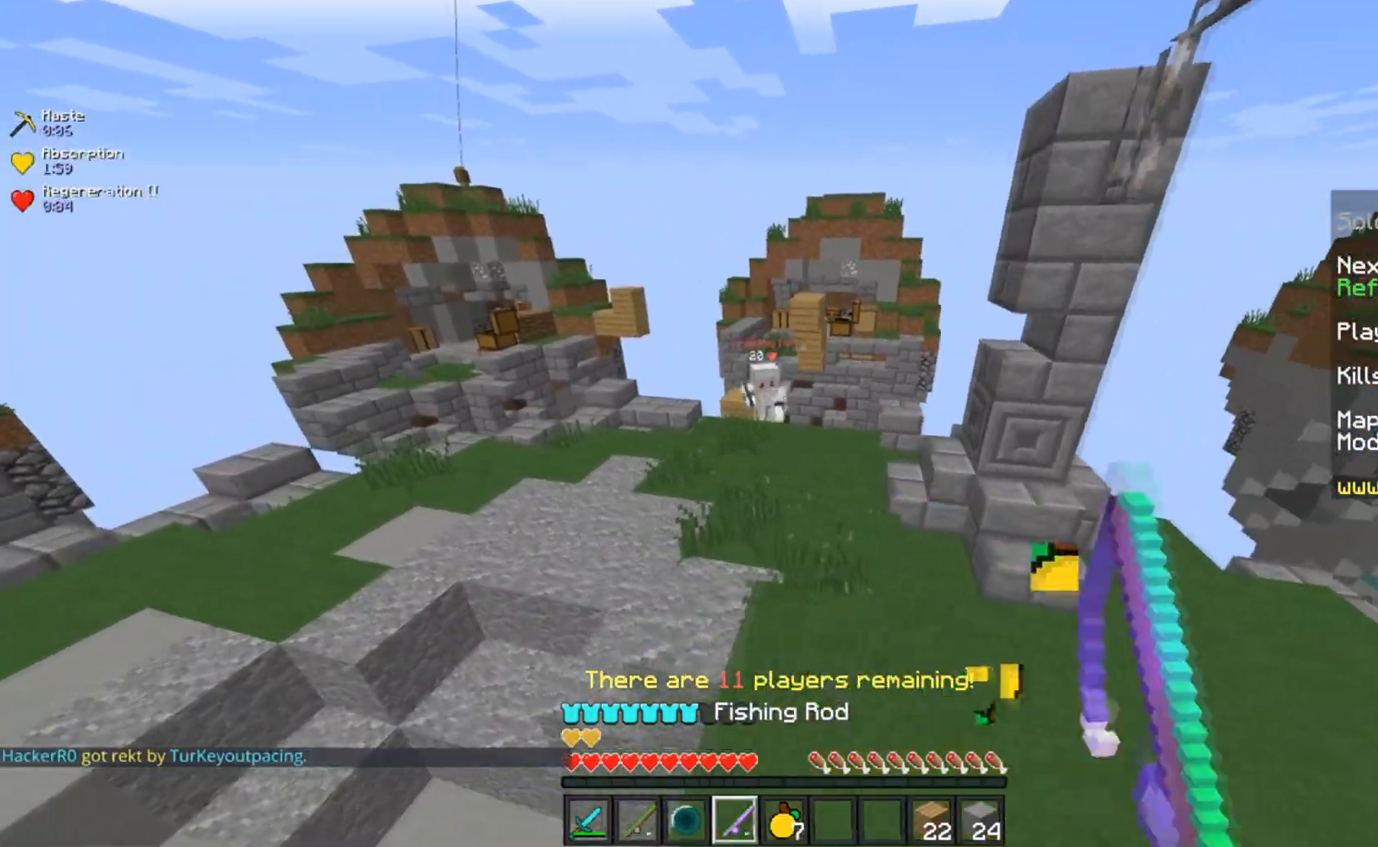
{"keys": ["d", "w"], "mouse": [], "events": [[34, "w", "down"], [184, "a", "up"], [184, "mouse_right", "up"], [217, "mouse_left", "down"], [267, "d", "down"], [434, "mouse_left", "up"]]}
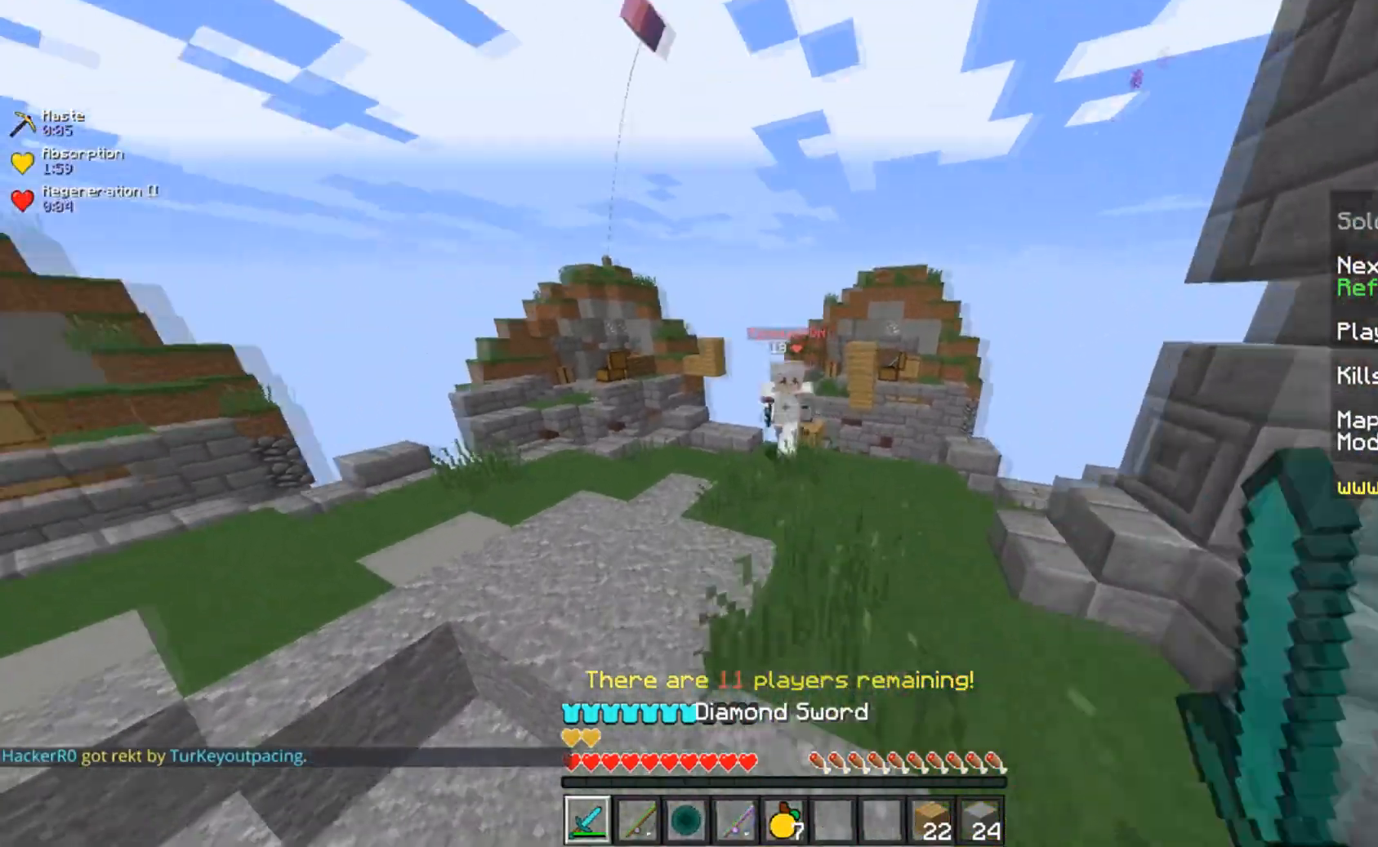
{"keys": ["w"], "mouse": ["left"], "events": [[66, "mouse_left", "down"], [183, "d", "up"], [233, "mouse_left", "up"], [367, "mouse_left", "down"]]}
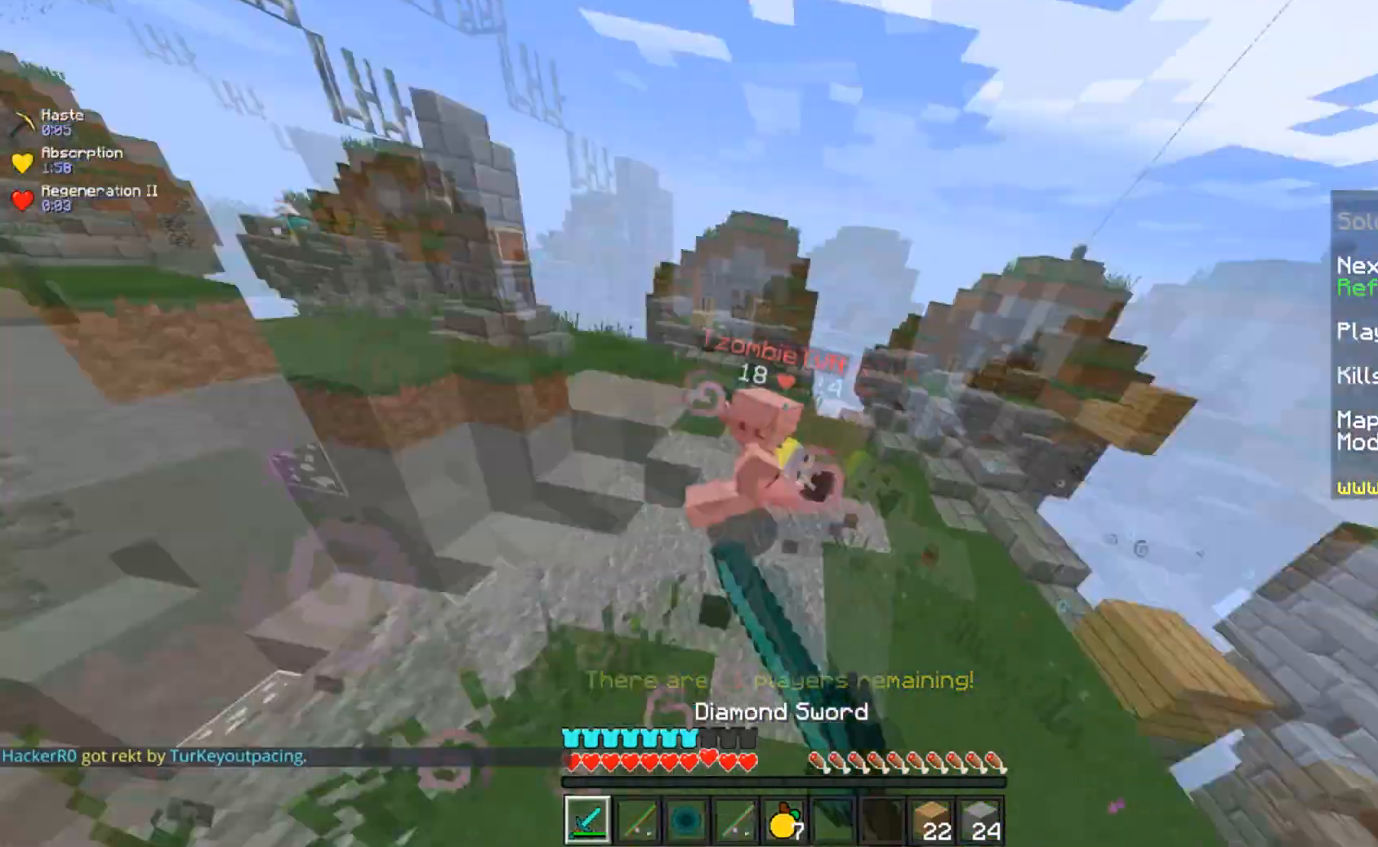
{"keys": ["a", "w"], "mouse": ["right"], "events": [[67, "mouse_right", "down"], [234, "mouse_right", "up"], [434, "mouse_left", "up"], [451, "mouse_right", "down"], [467, "a", "down"]]}
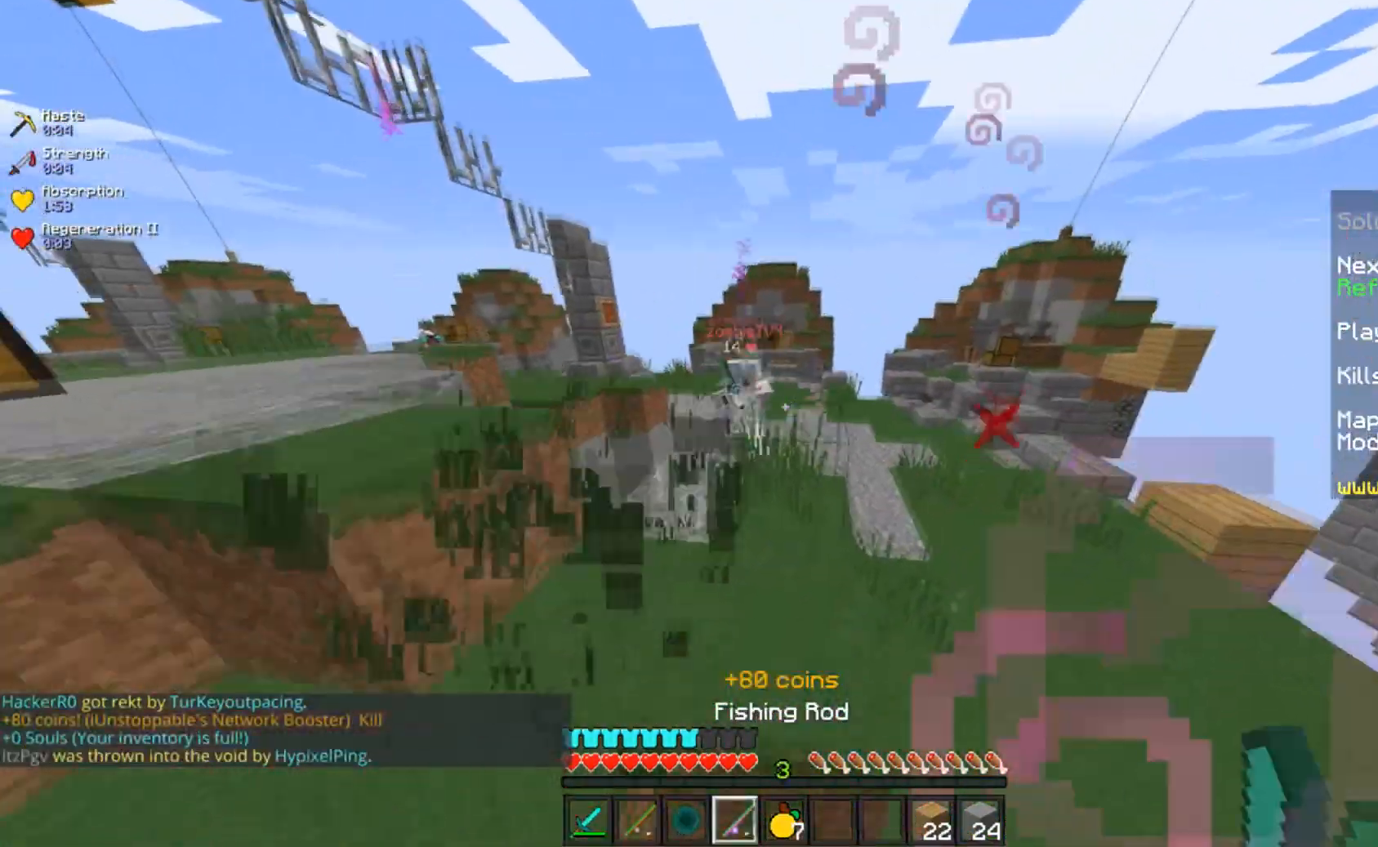
{"keys": ["space", "w"], "mouse": ["left"], "events": [[183, "mouse_right", "up"], [233, "a", "up"], [367, "space", "down"], [467, "mouse_left", "down"]]}
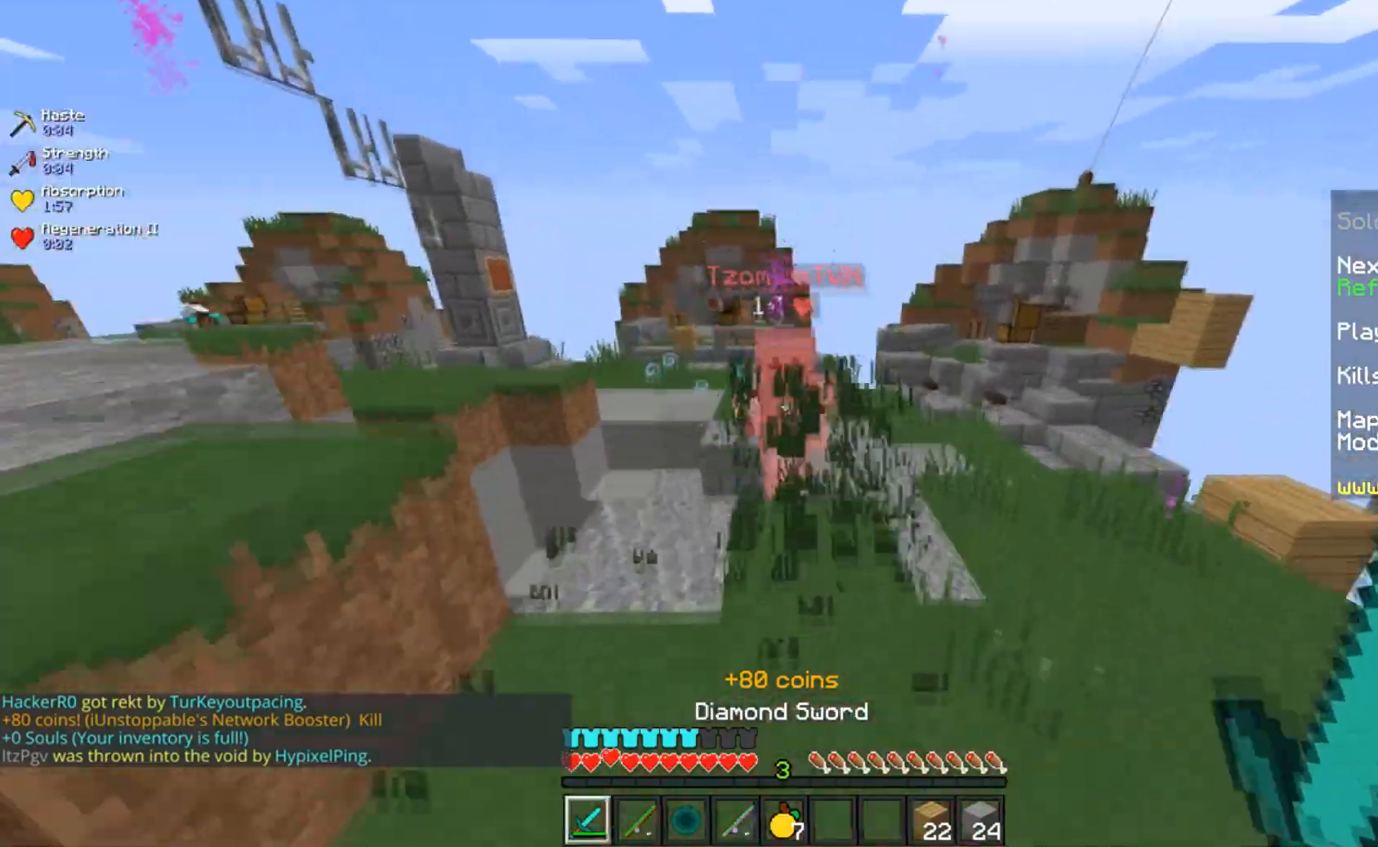
{"keys": ["w"], "mouse": ["left", "right"], "events": [[167, "space", "up"], [351, "mouse_right", "down"]]}
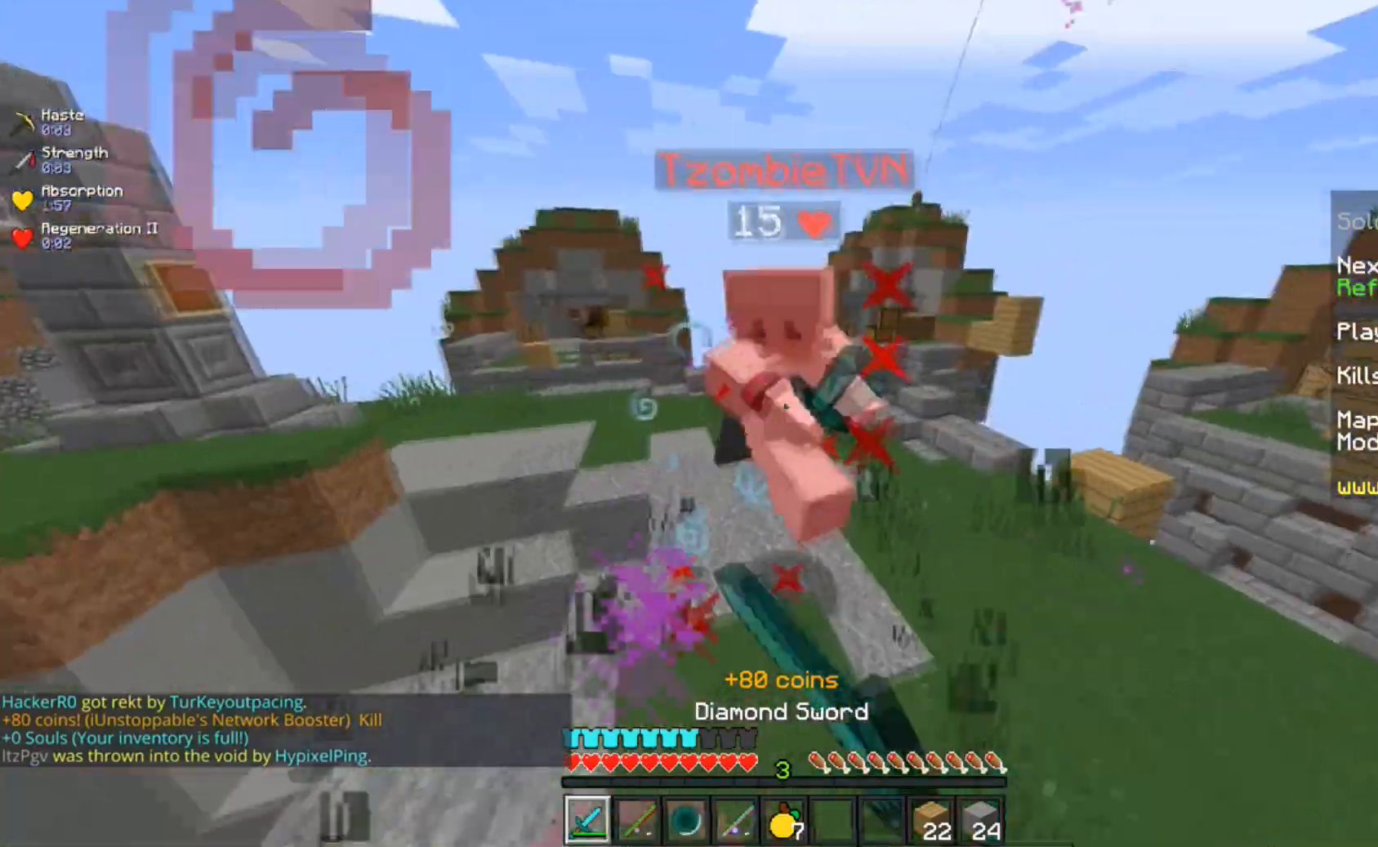
{"keys": ["w"], "mouse": ["left"], "events": [[217, "mouse_right", "up"], [267, "mouse_right", "down"], [433, "mouse_right", "up"]]}
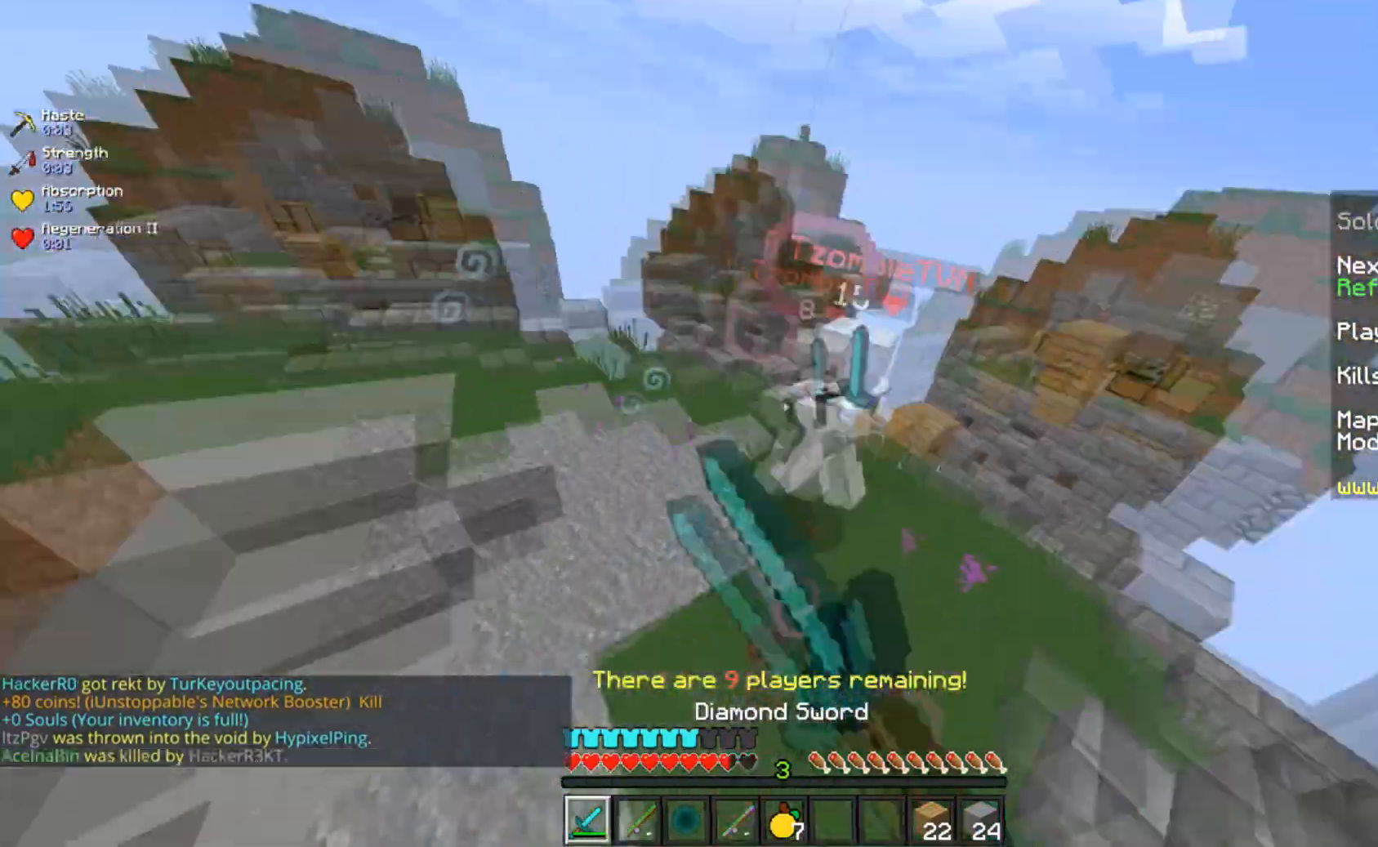
{"keys": ["w"], "mouse": ["left"], "events": []}
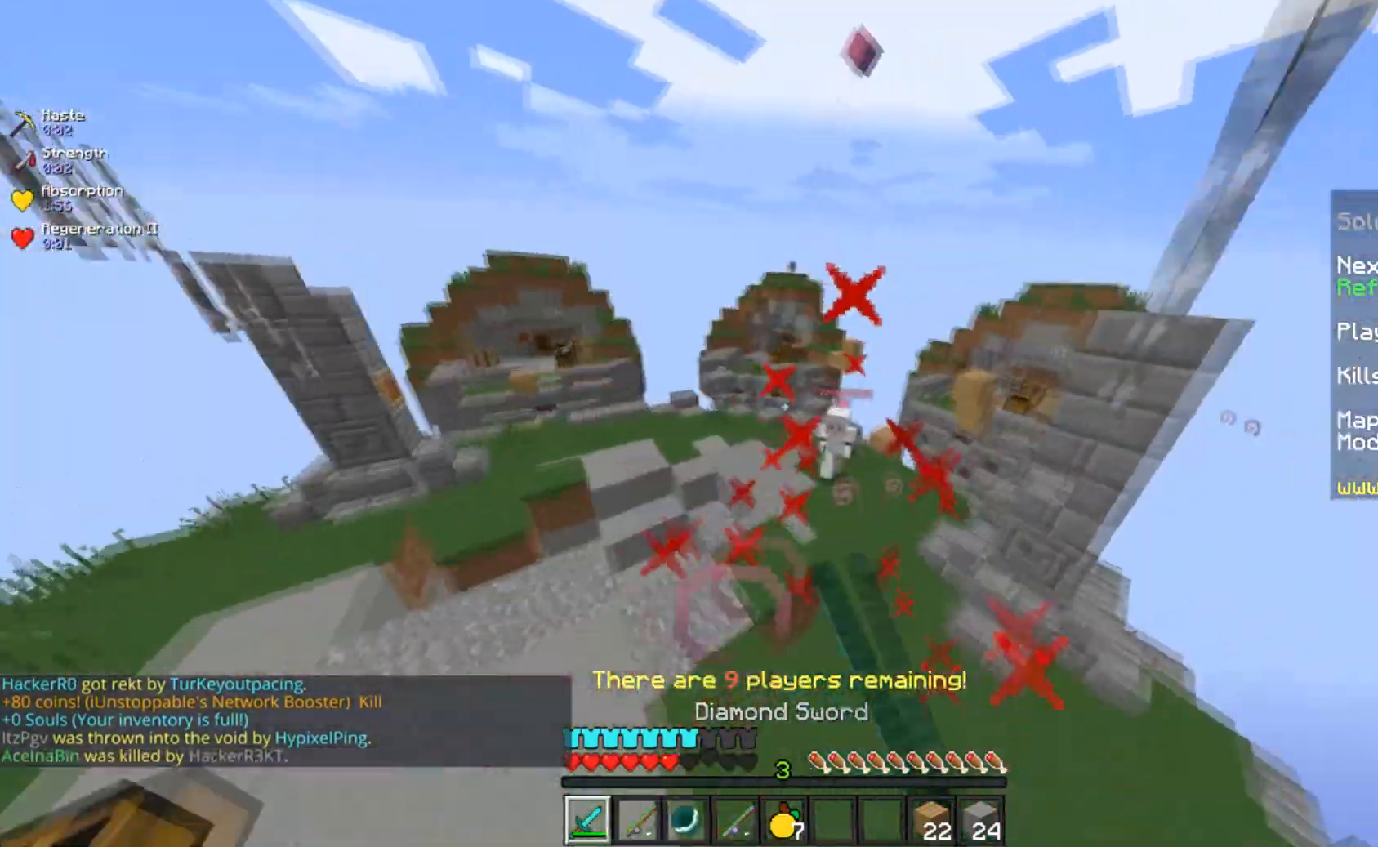
{"keys": ["w"], "mouse": [], "events": [[200, "mouse_left", "up"], [267, "mouse_right", "down"], [483, "mouse_right", "up"]]}
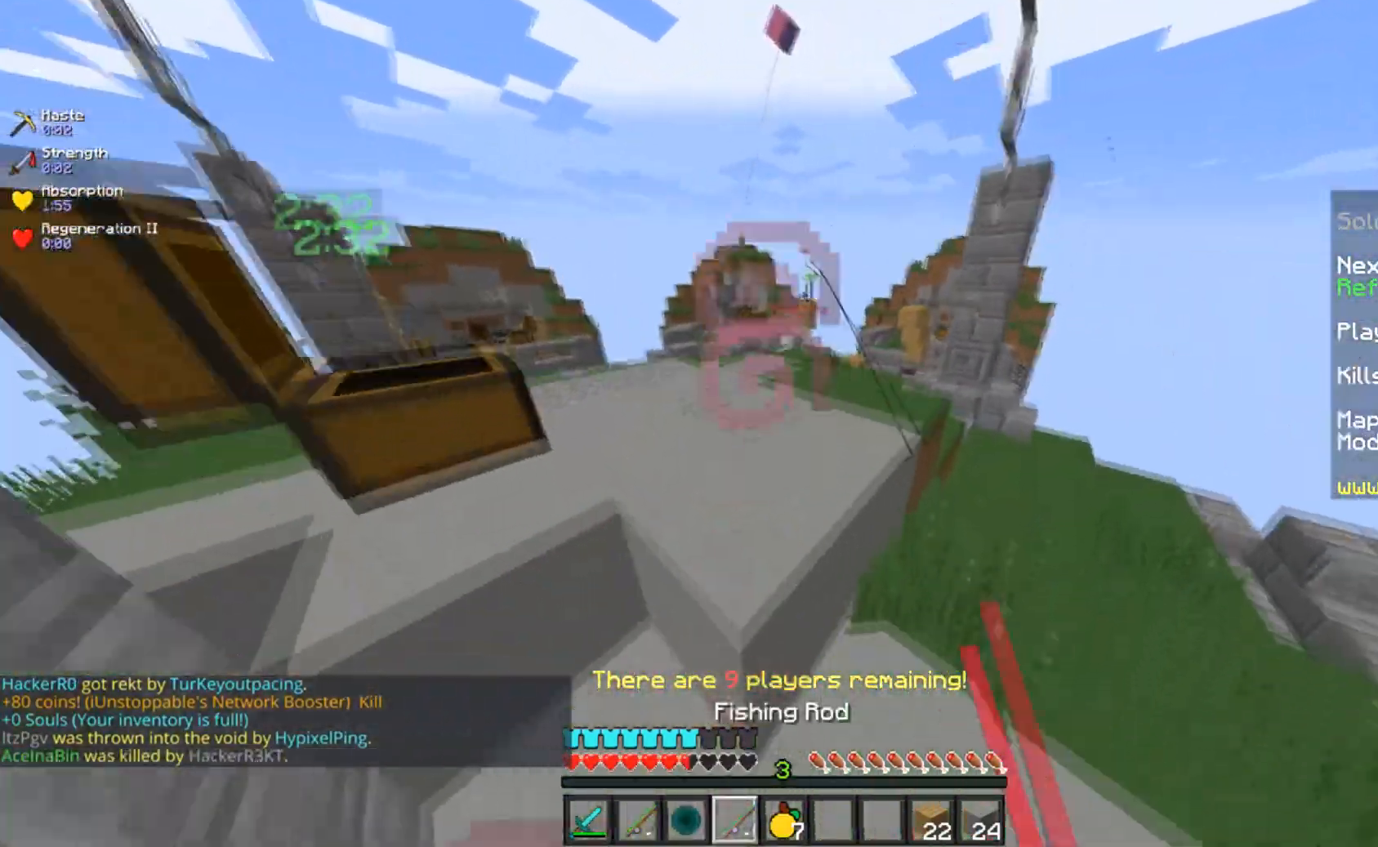
{"keys": ["w"], "mouse": [], "events": [[167, "space", "down"], [267, "mouse_left", "down"], [434, "mouse_left", "up"], [467, "space", "up"]]}
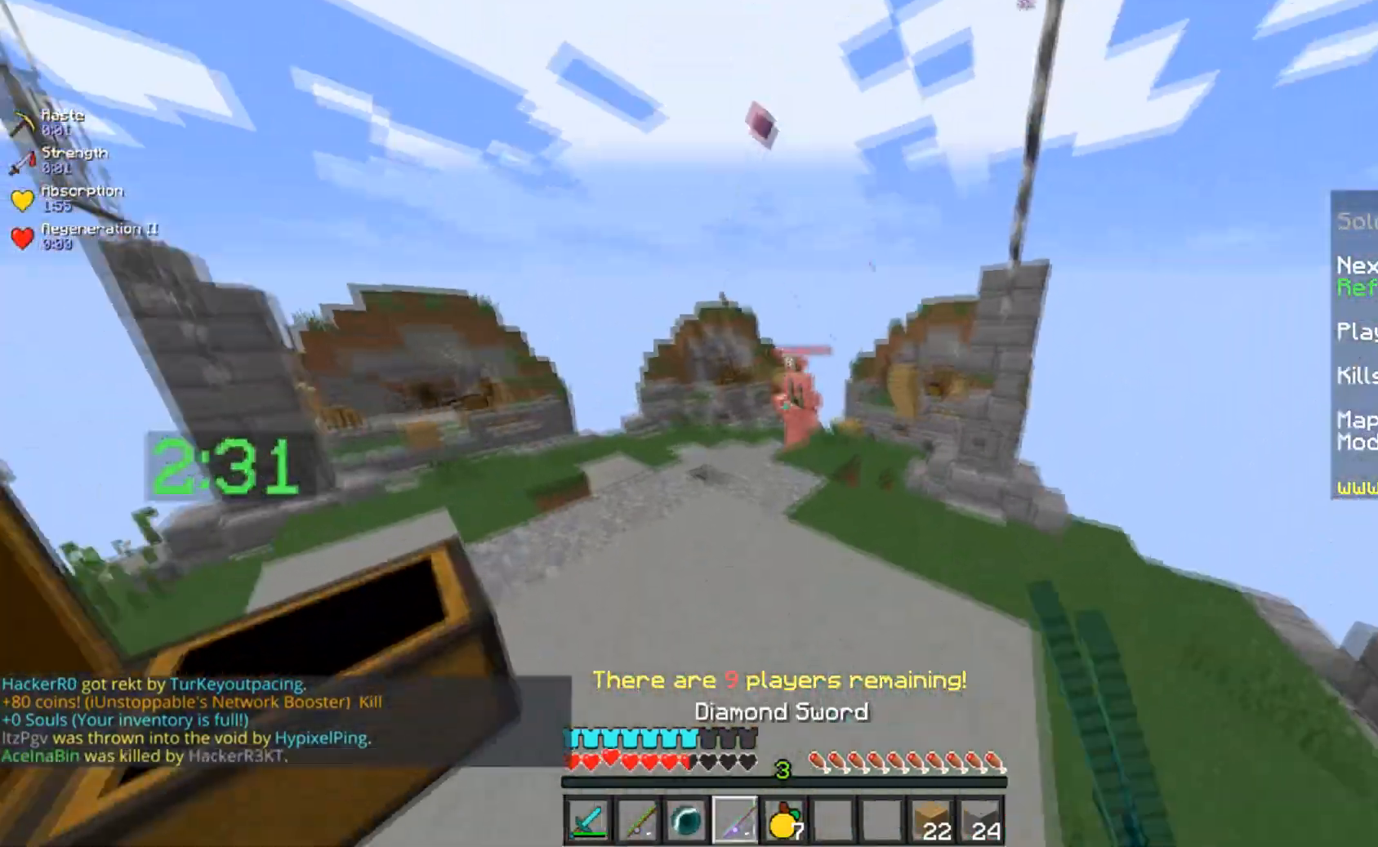
{"keys": ["d", "w"], "mouse": [], "events": [[116, "d", "down"], [166, "space", "down"], [267, "mouse_right", "down"], [467, "space", "up"], [483, "mouse_right", "up"]]}
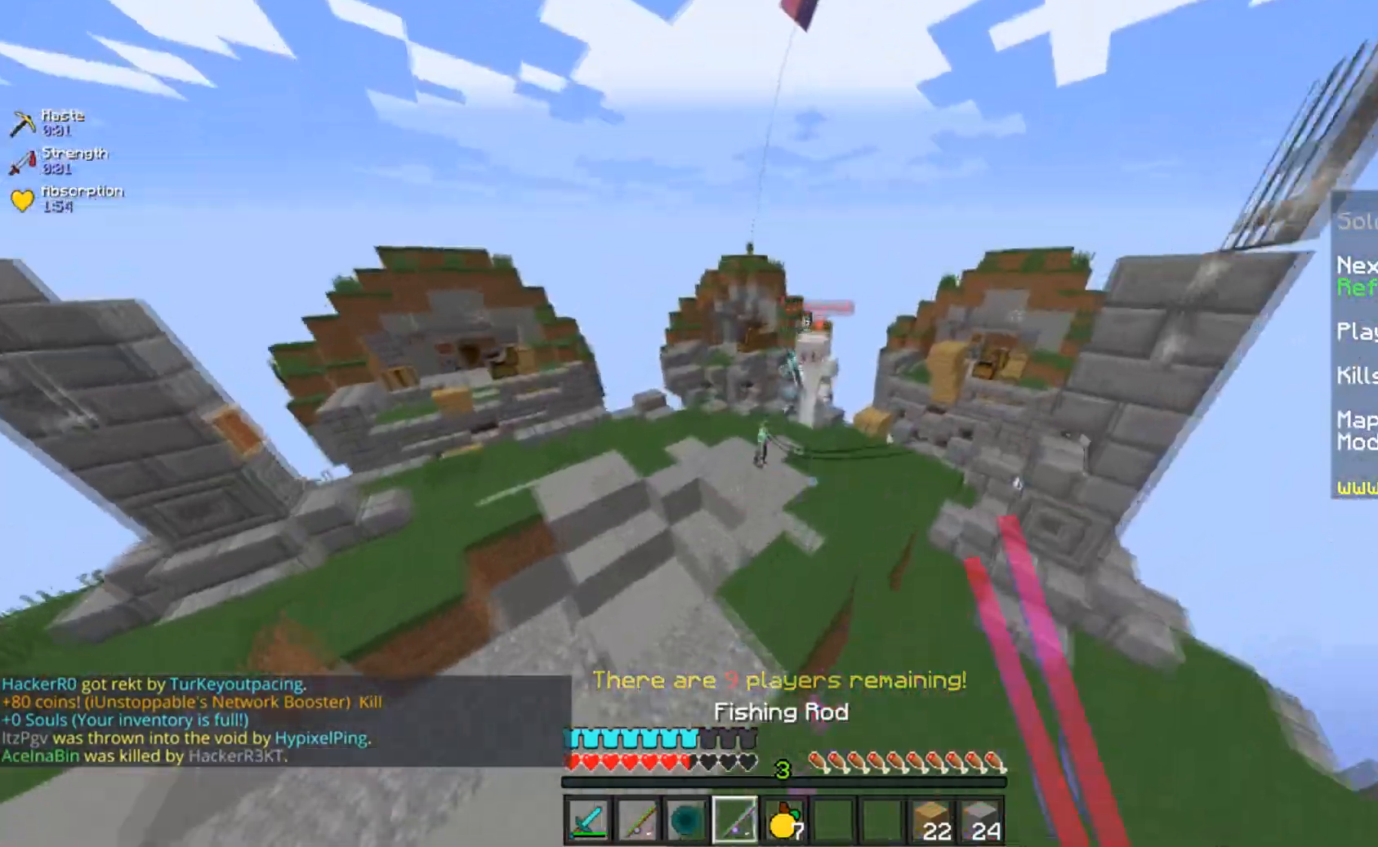
{"keys": ["w"], "mouse": ["left"], "events": [[34, "d", "up"], [217, "mouse_left", "down"], [401, "mouse_left", "up"], [467, "mouse_left", "down"]]}
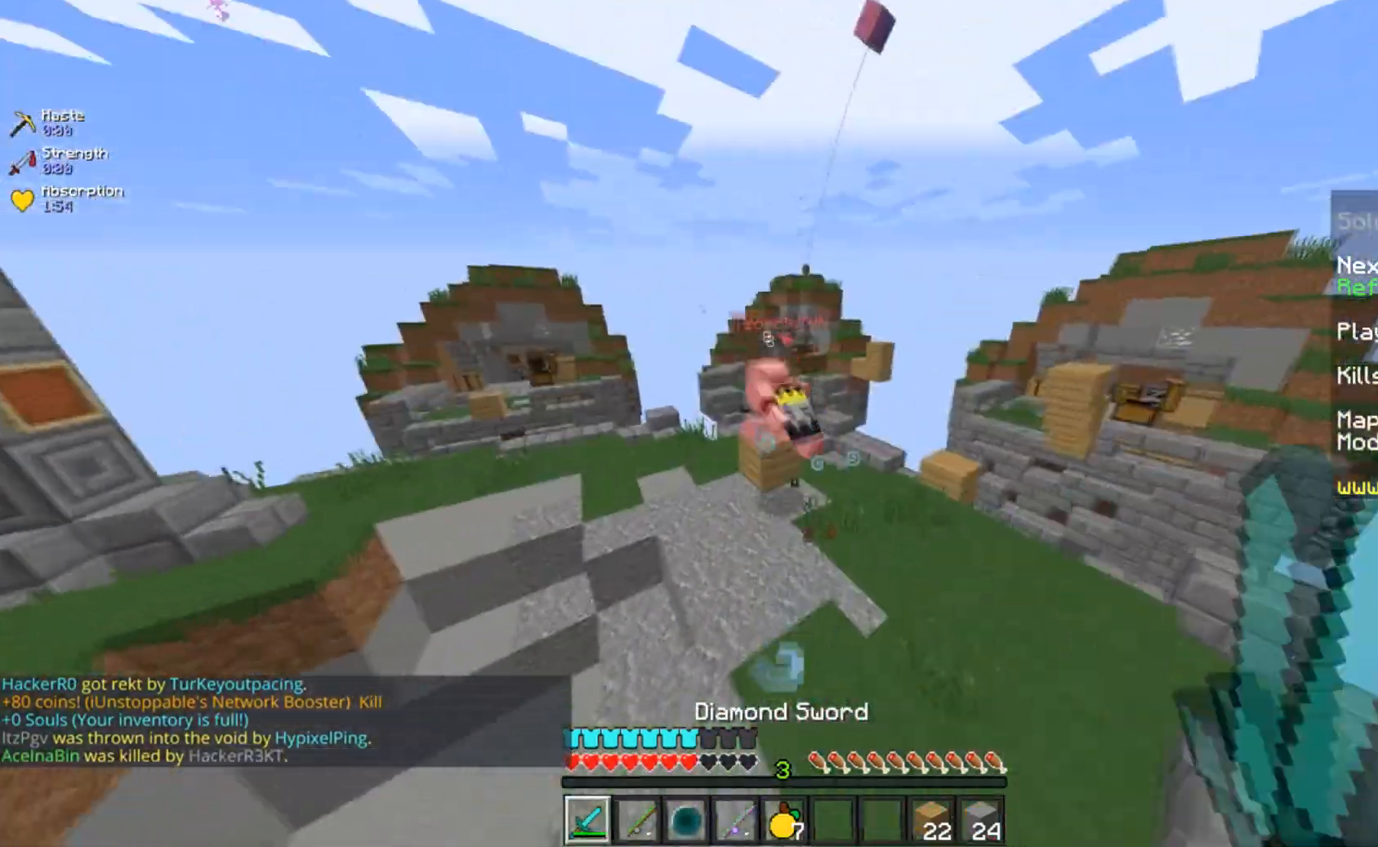
{"keys": ["a", "space", "w"], "mouse": ["left"], "events": [[133, "mouse_left", "up"], [166, "space", "down"], [417, "a", "down"], [417, "mouse_left", "down"]]}
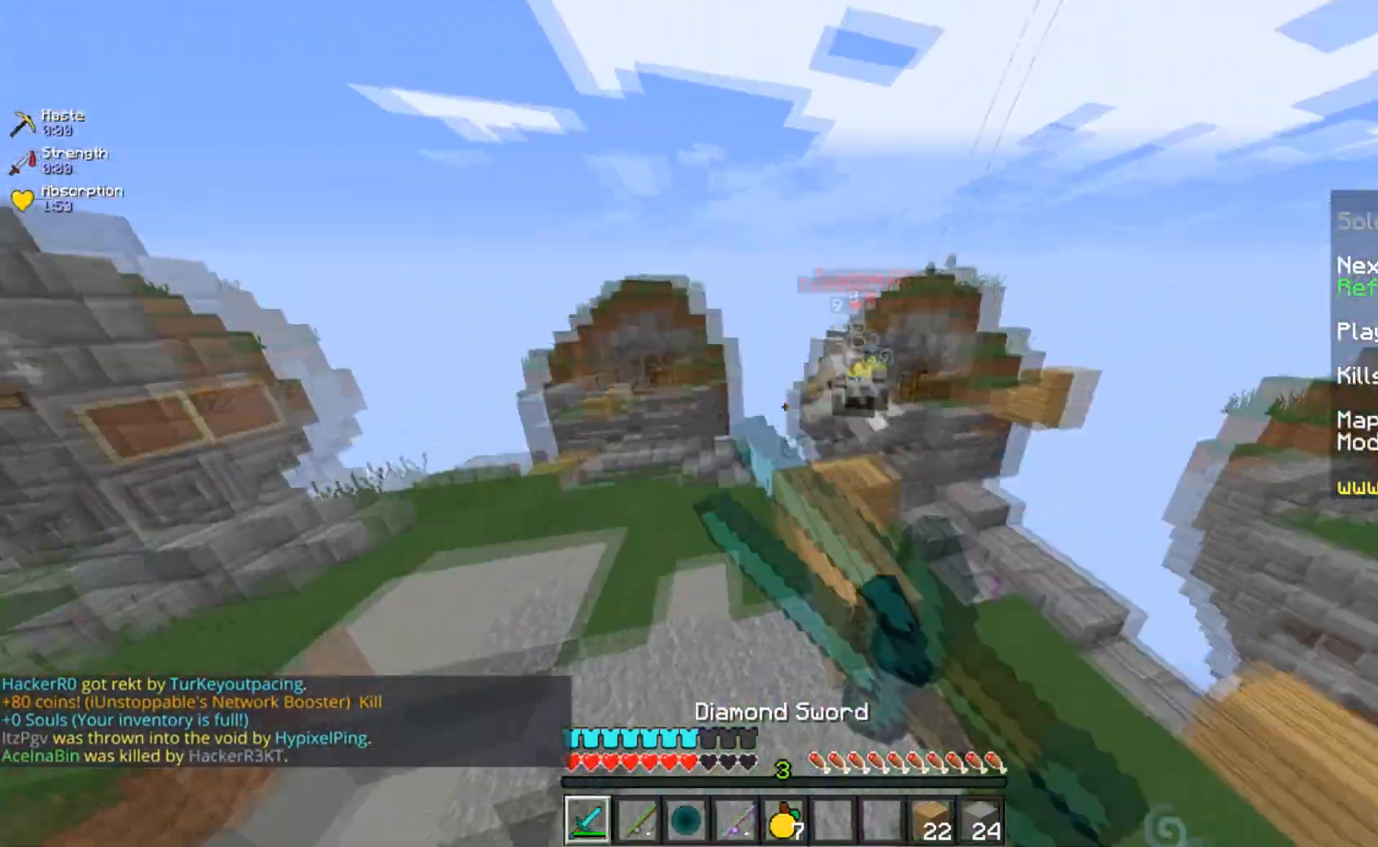
{"keys": ["d", "space", "w"], "mouse": ["left"], "events": [[84, "mouse_left", "up"], [100, "space", "up"], [267, "space", "down"], [367, "d", "down"], [417, "a", "up"], [467, "mouse_left", "down"]]}
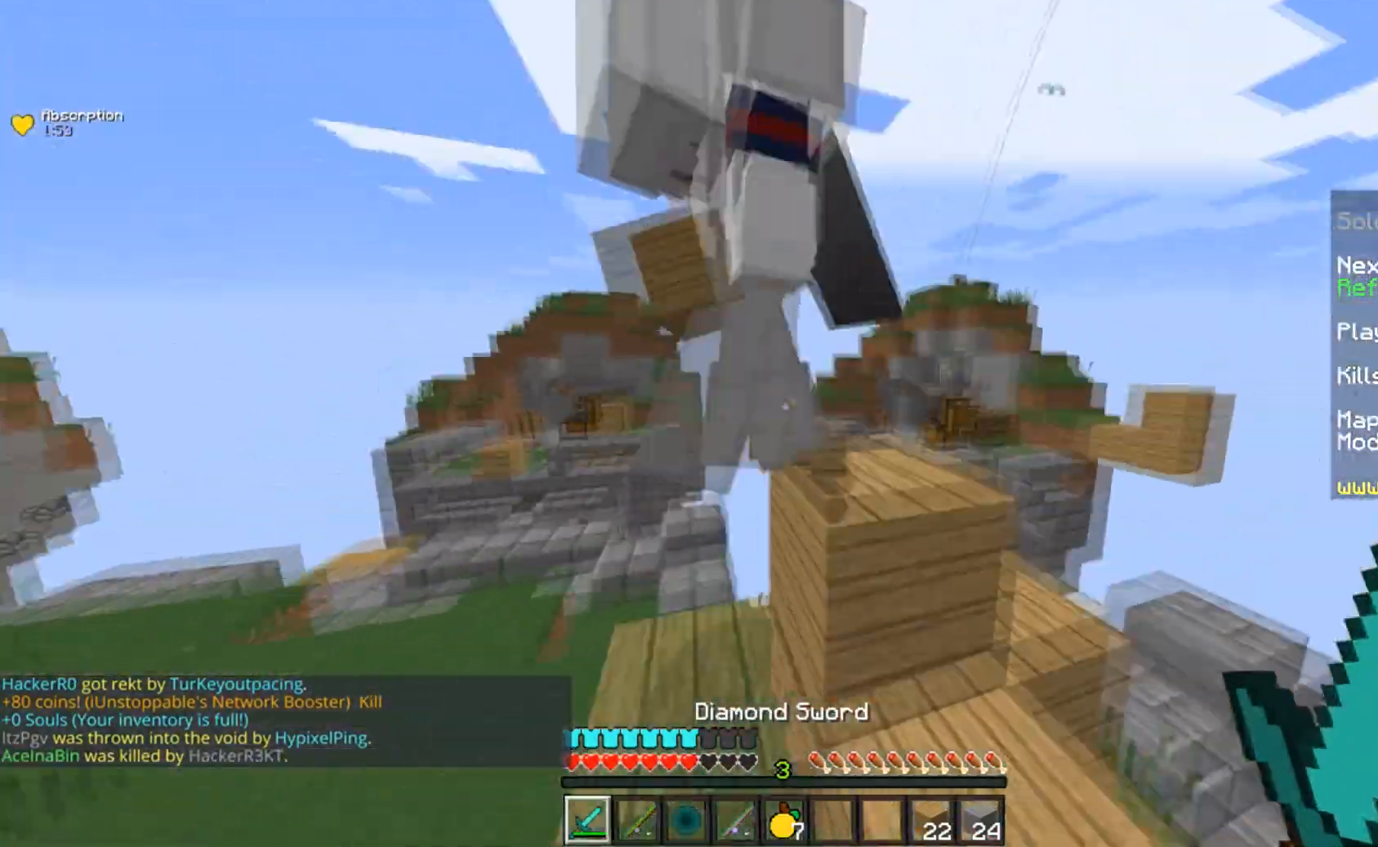
{"keys": ["a", "w"], "mouse": [], "events": [[16, "a", "down"], [50, "space", "up"], [133, "d", "up"], [166, "w", "up"], [417, "w", "down"], [483, "mouse_left", "up"]]}
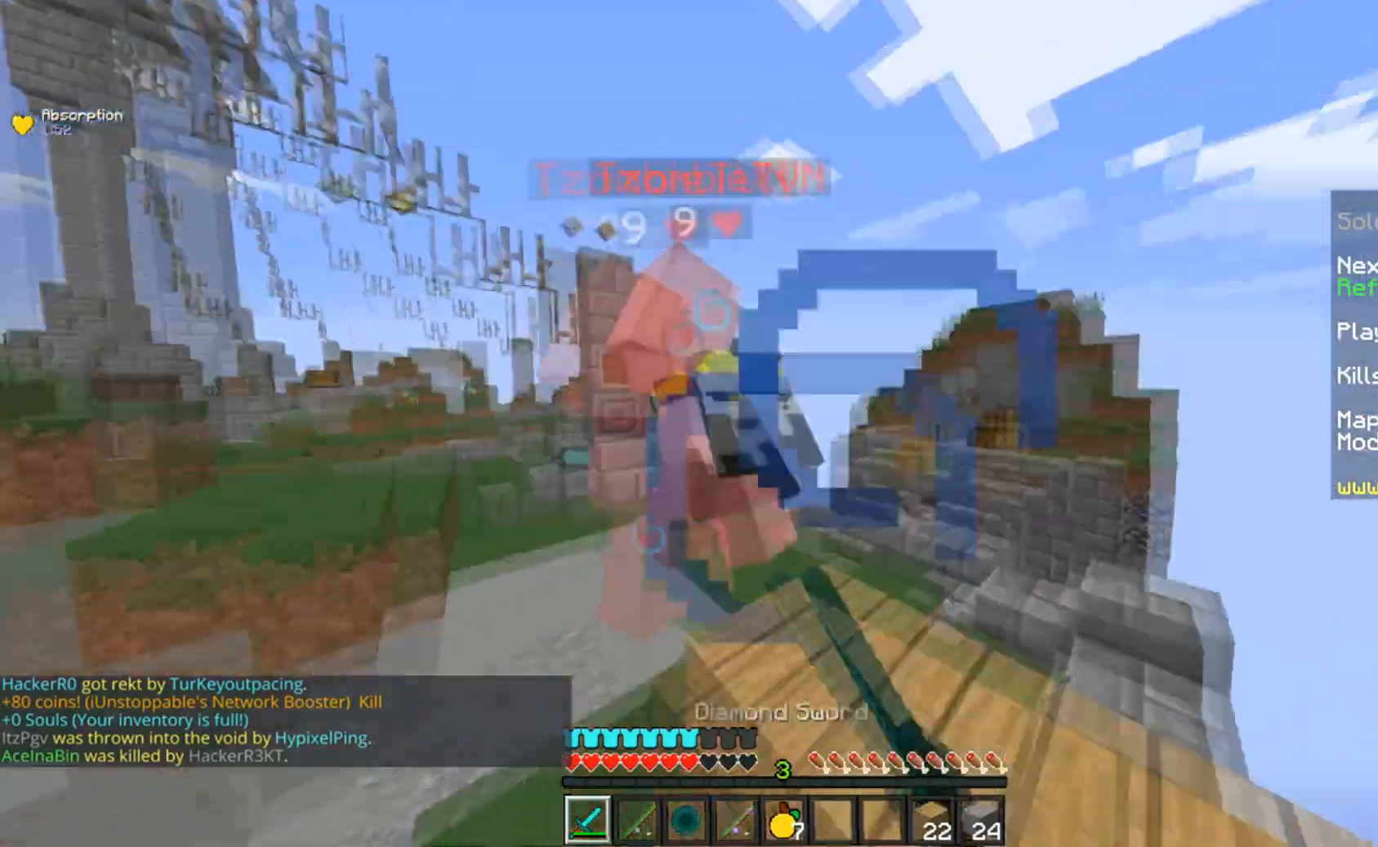
{"keys": ["a", "w"], "mouse": [], "events": [[67, "mouse_left", "down"], [434, "mouse_left", "up"]]}
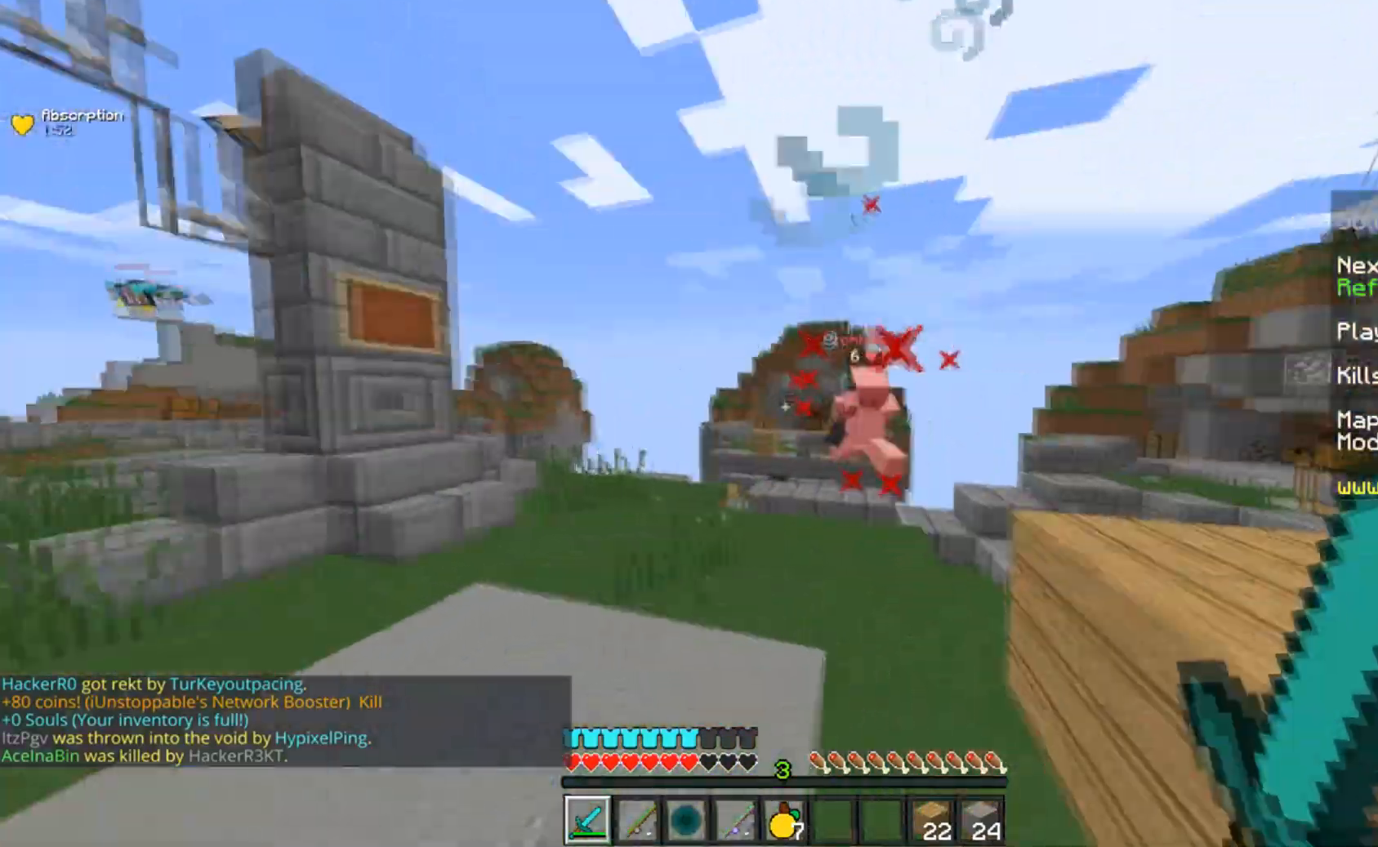
{"keys": ["a"], "mouse": [], "events": [[16, "a", "up"], [66, "a", "down"], [317, "w", "up"]]}